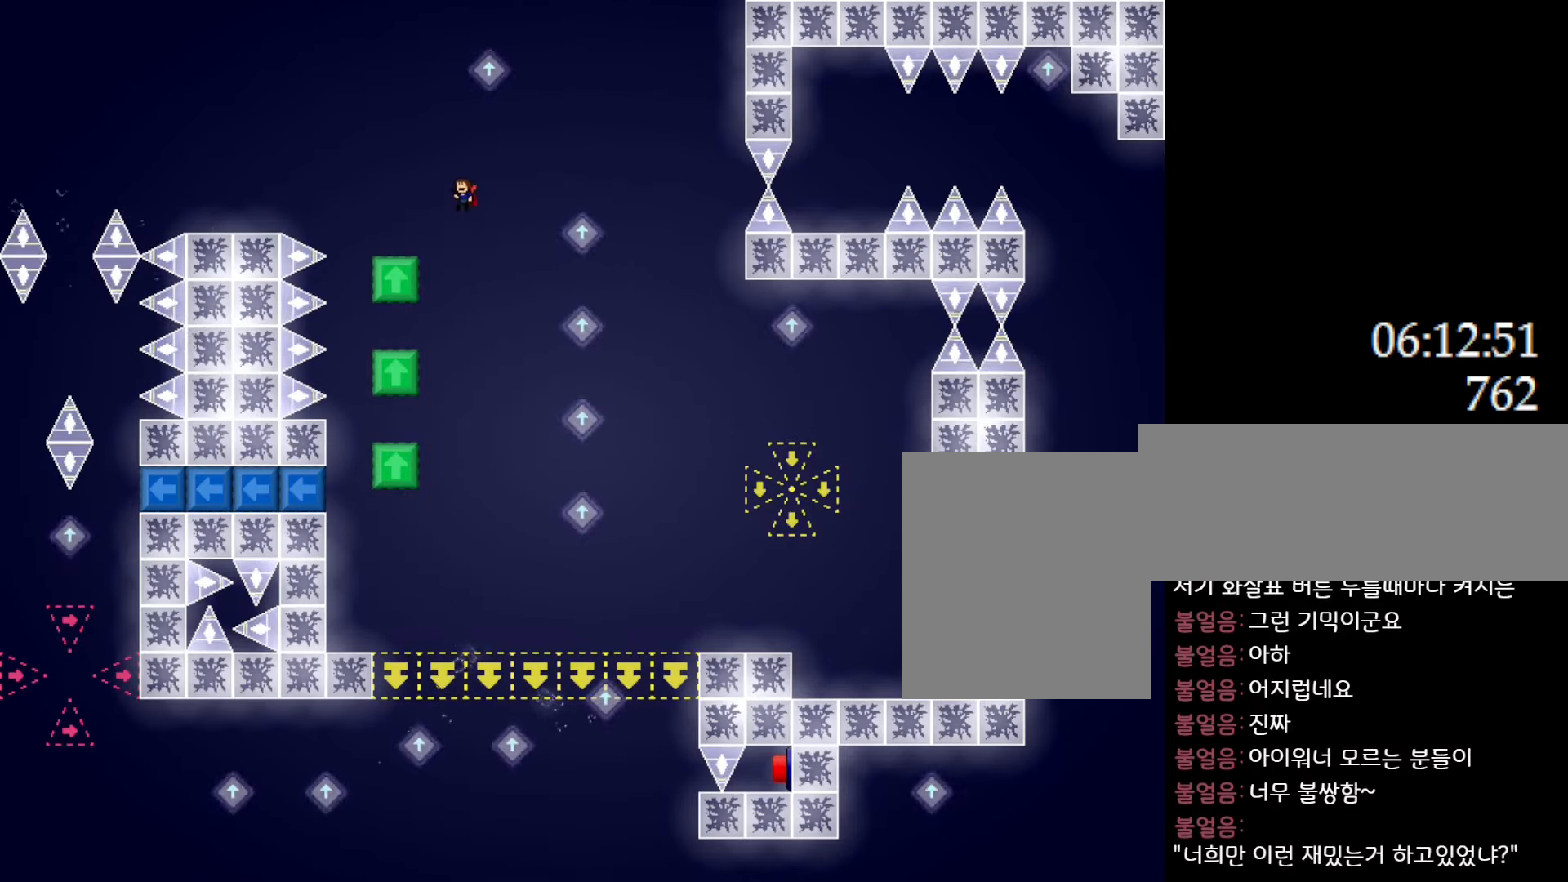
Gameplay with keyboard; each line is a JSON object with the keys held at the frame after it. "events" lists presses ("down") and releases ("up") of "down", "l_up", "left", "r", "r_up", "right", "up" and "z" between this image and that frame as [ms after this image, input, new state], when the widget could be followed in between. No other keys are recorded. Mouse input is not recorded. Key names are as the overlay labels them; some are game actions (e.g. jump) rather than physical keys.
{"keys": ["l_up", "left"], "events": [[233, "l_up", "up"], [333, "l_up", "down"]]}
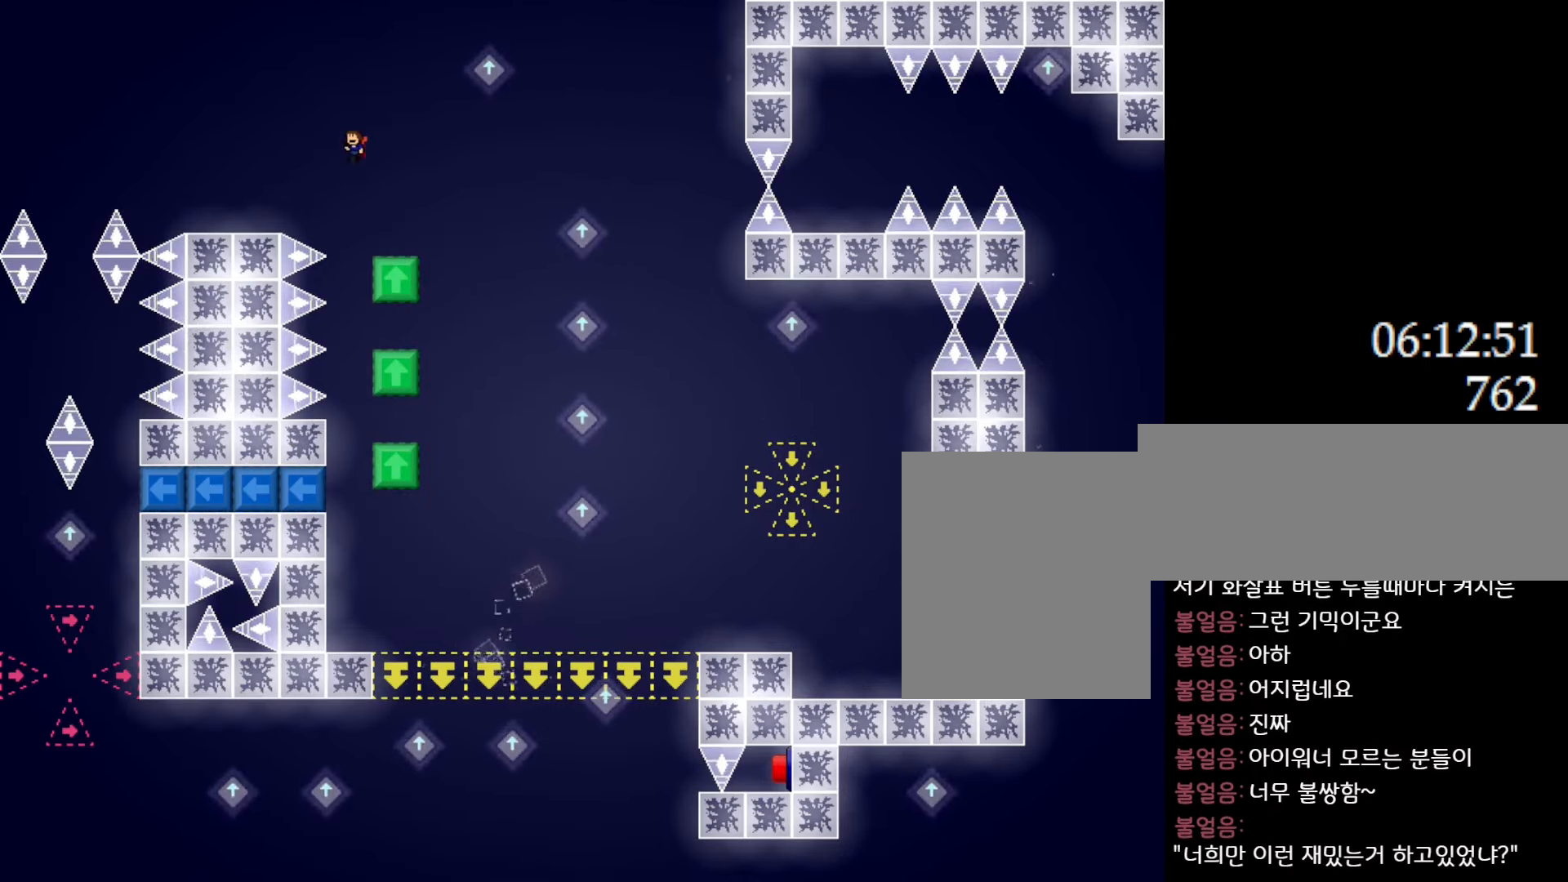
{"keys": ["left"], "events": [[50, "l_up", "up"]]}
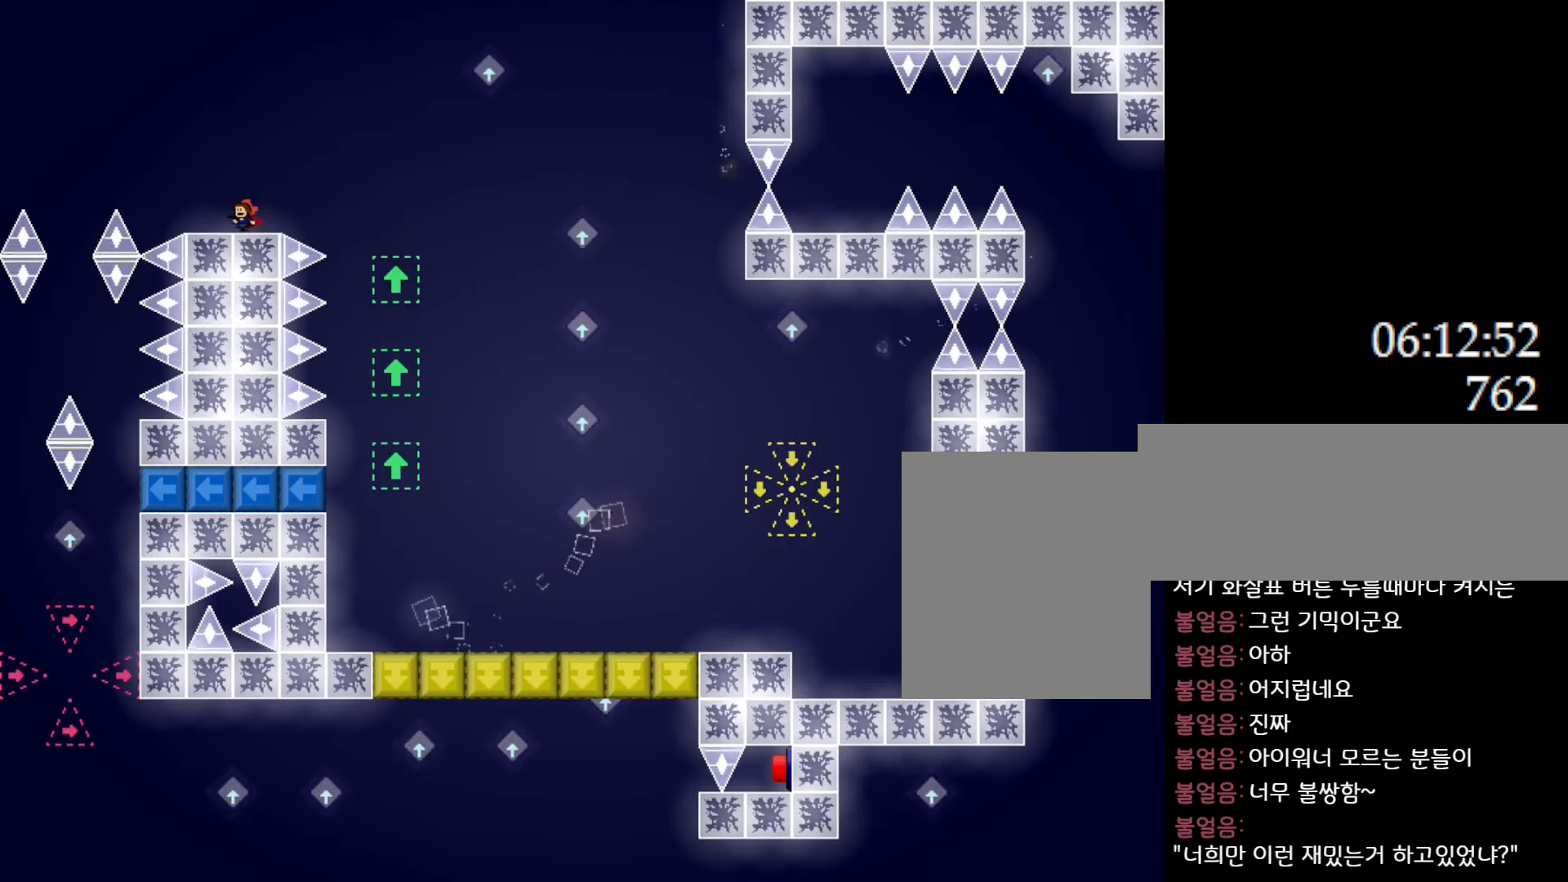
{"keys": [], "events": [[116, "left", "up"], [283, "left", "down"], [366, "left", "up"]]}
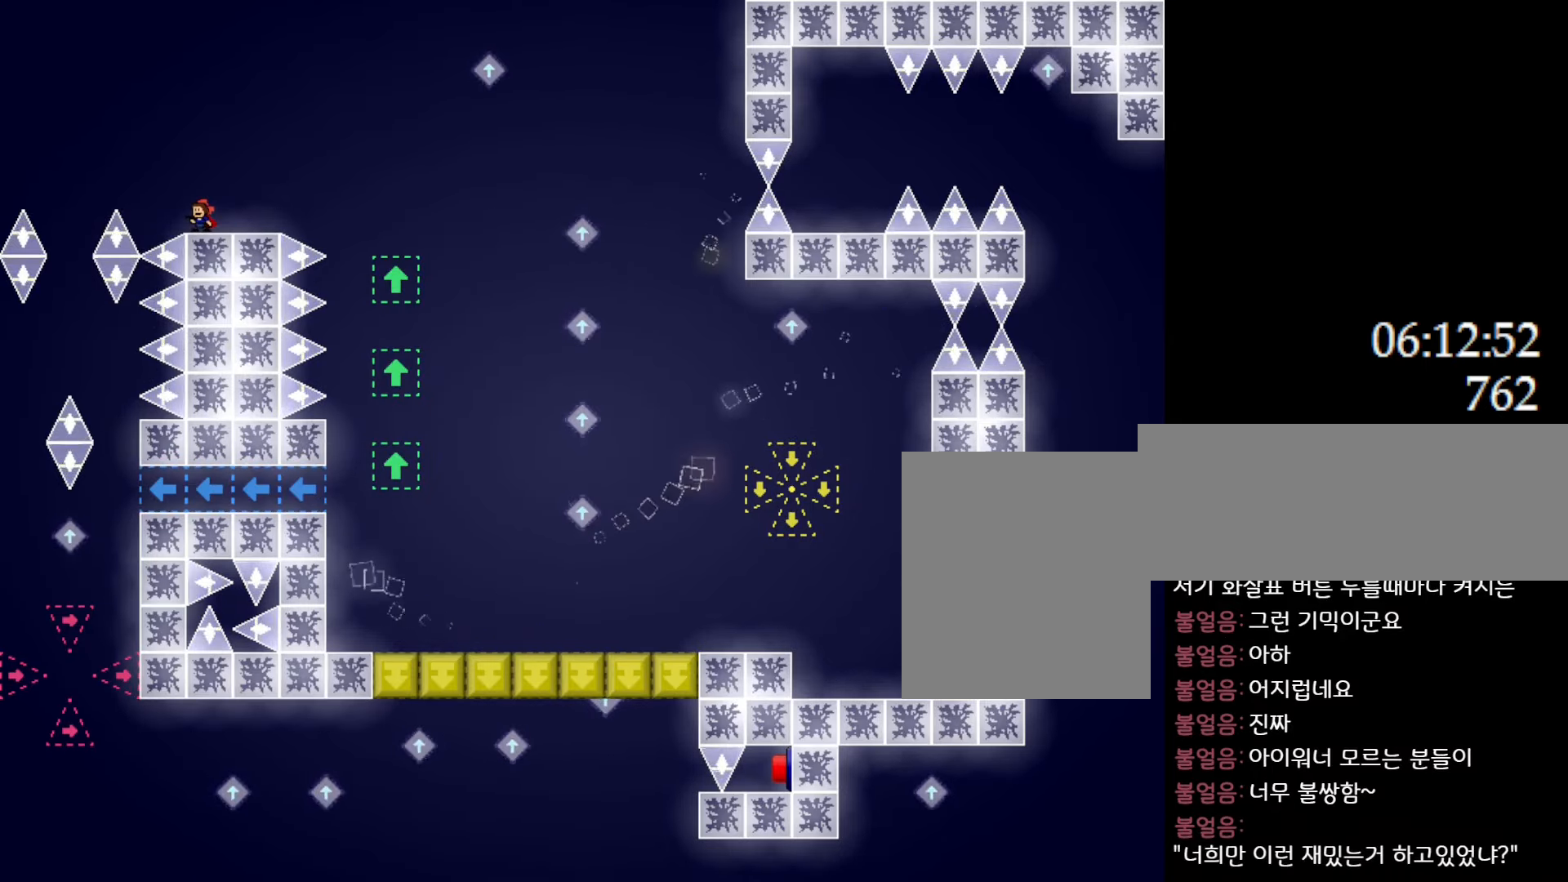
{"keys": ["left"], "events": [[66, "l_up", "down"], [66, "left", "down"], [366, "l_up", "up"]]}
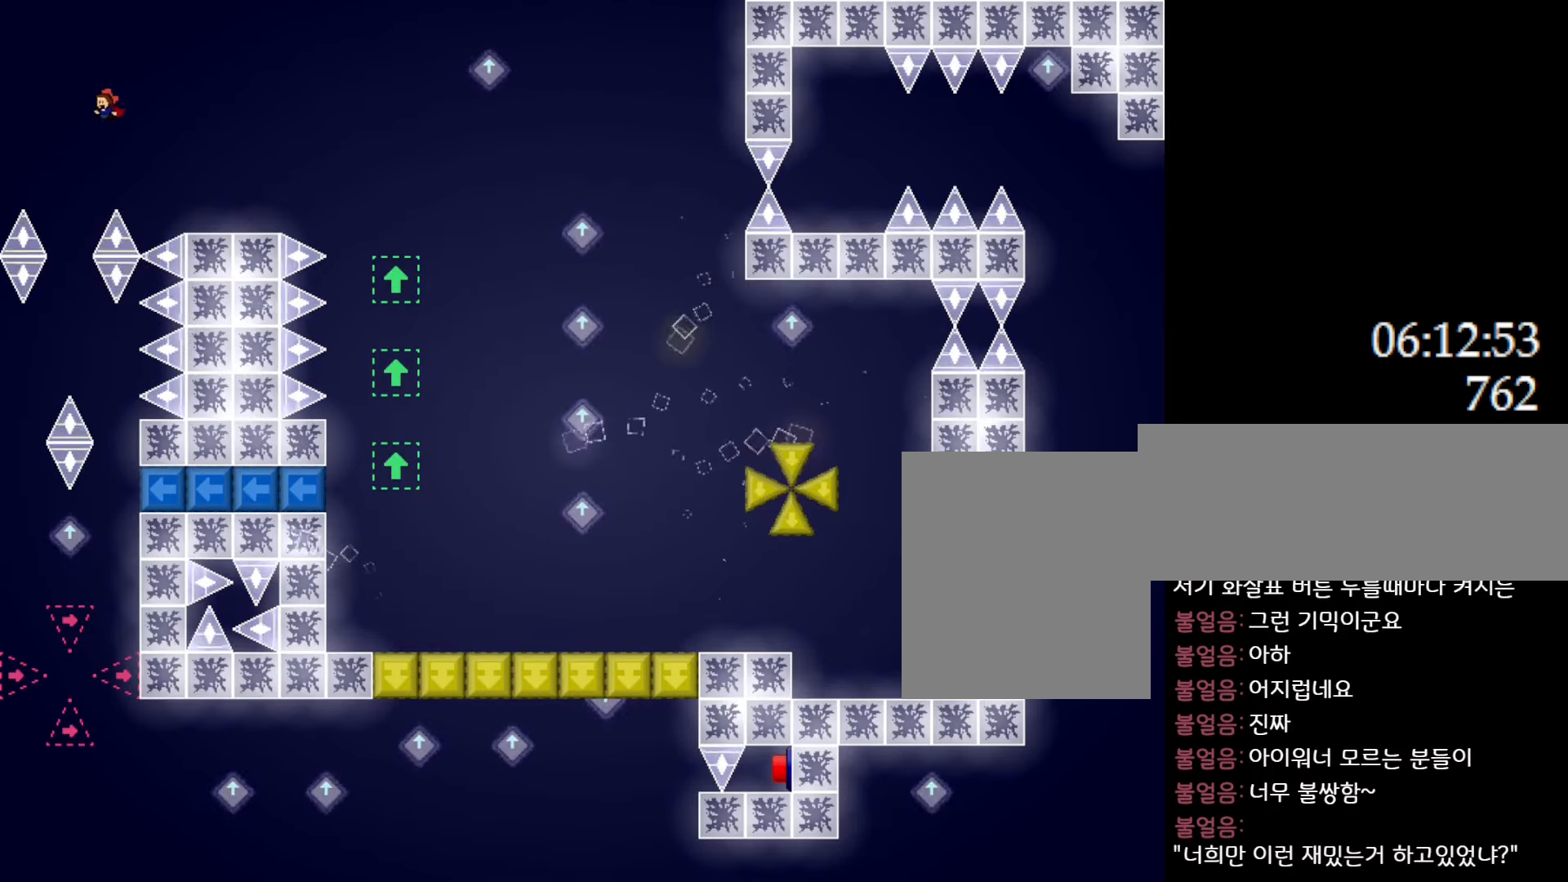
{"keys": ["right"], "events": [[166, "left", "up"], [416, "right", "down"]]}
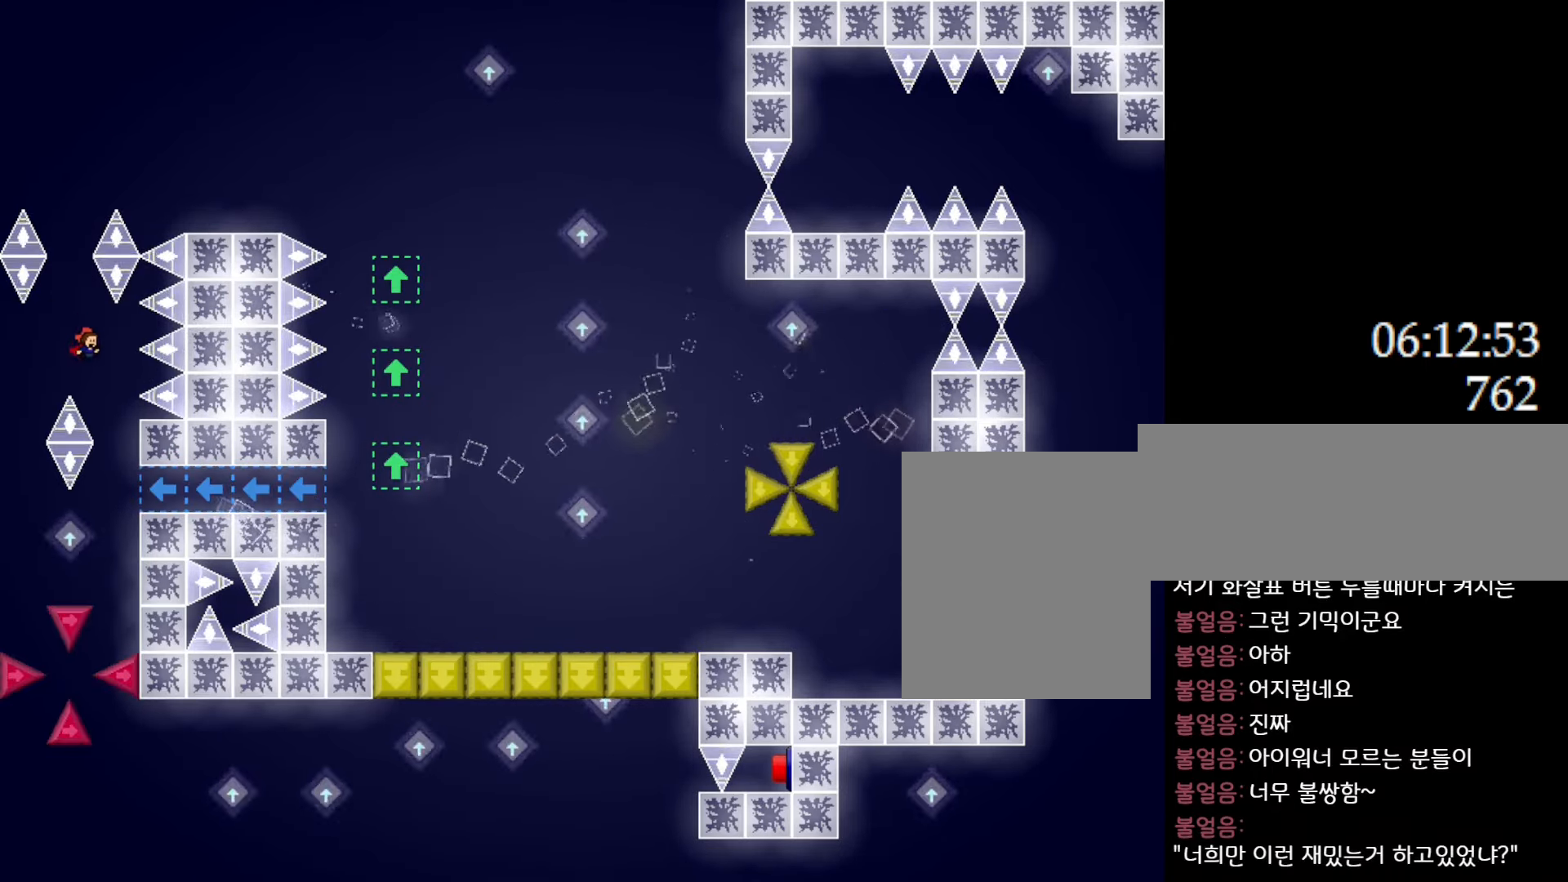
{"keys": ["l_up", "right"], "events": [[133, "right", "up"], [300, "left", "down"], [333, "l_up", "down"], [433, "right", "down"], [466, "left", "up"]]}
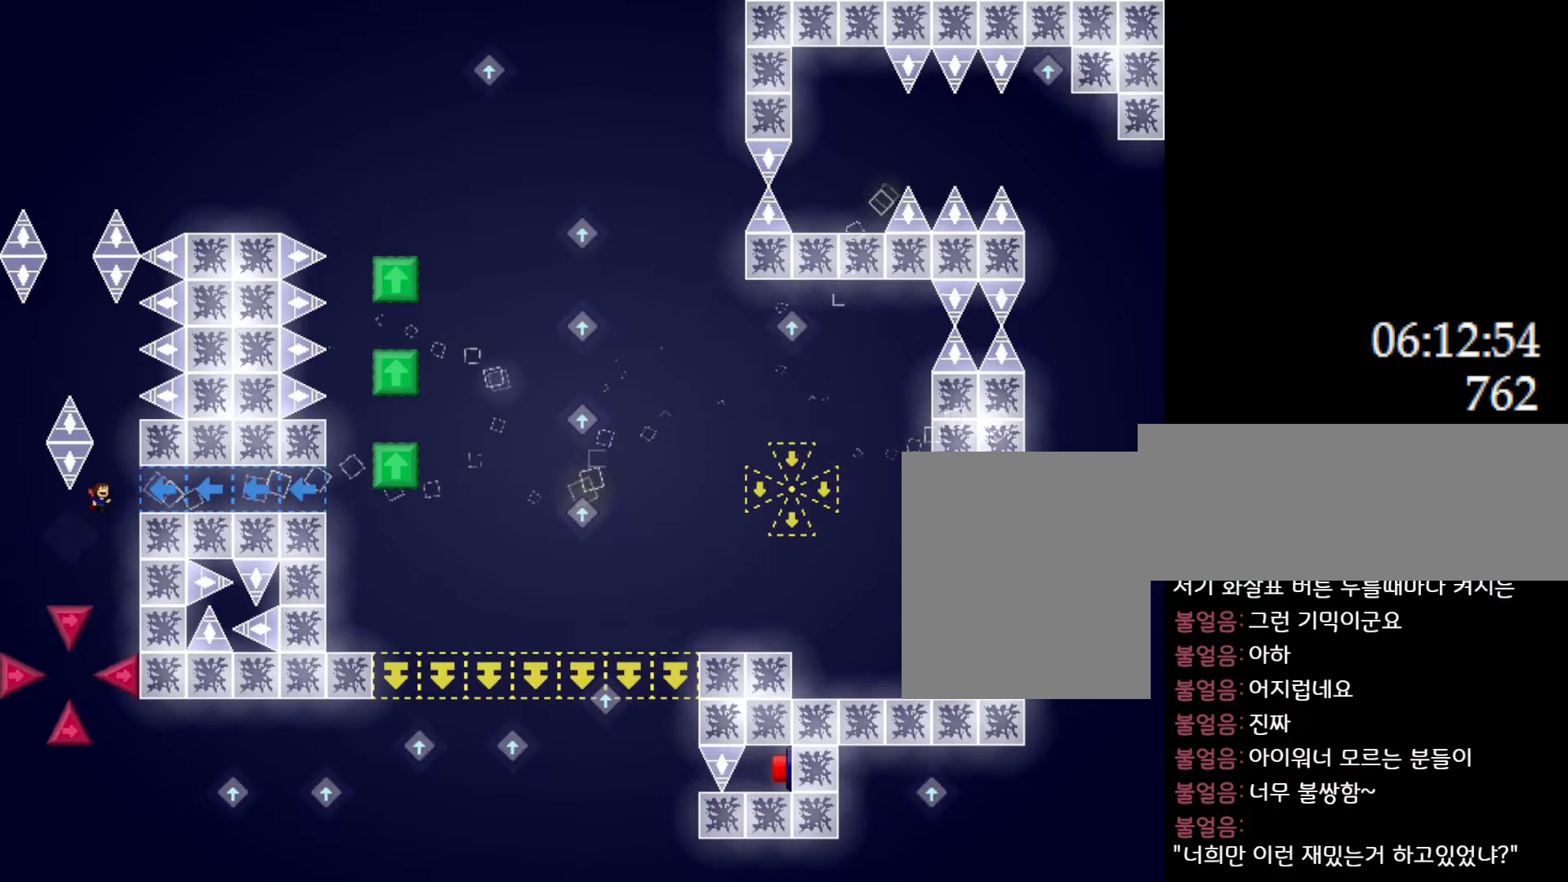
{"keys": [], "events": [[100, "l_up", "up"], [116, "right", "up"]]}
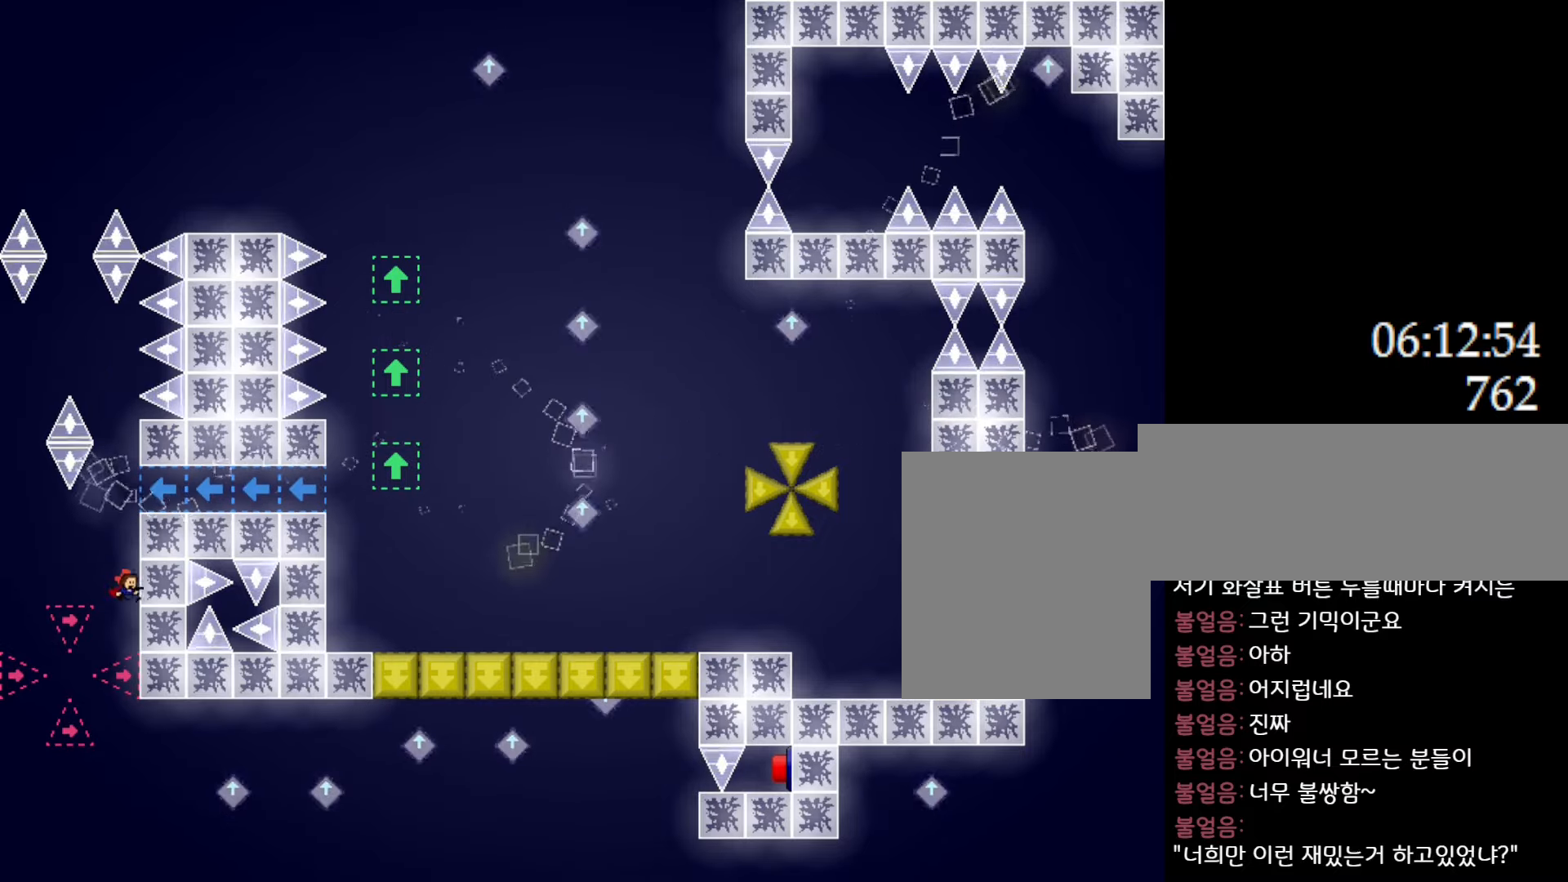
{"keys": ["l_up", "right"], "events": [[250, "right", "down"], [383, "l_up", "down"]]}
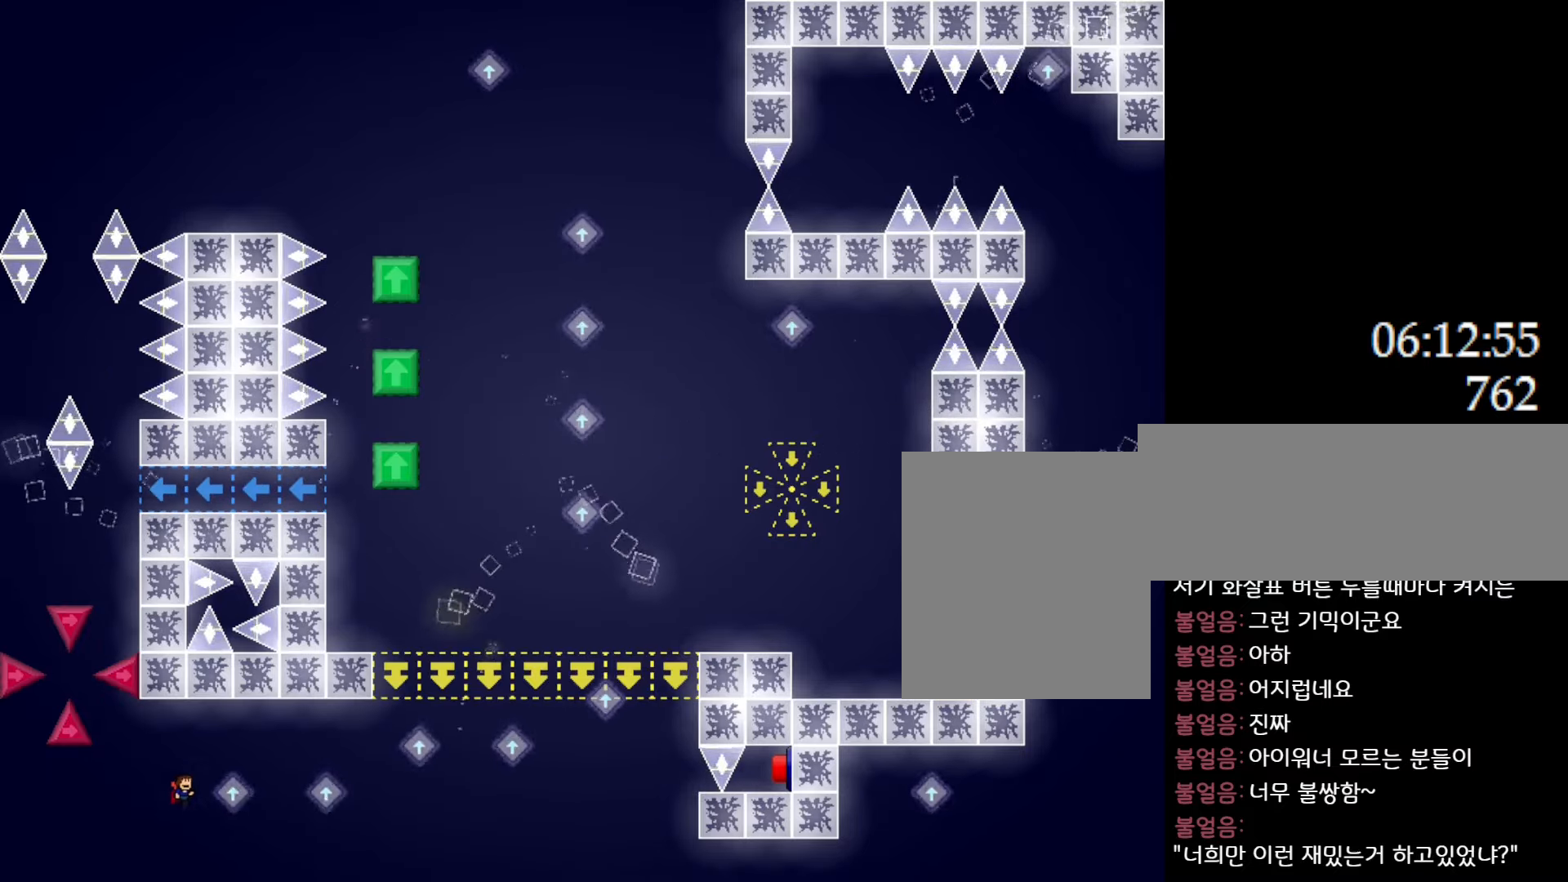
{"keys": ["l_up", "right"], "events": [[216, "right", "up"], [300, "l_up", "up"], [400, "right", "down"], [500, "l_up", "down"]]}
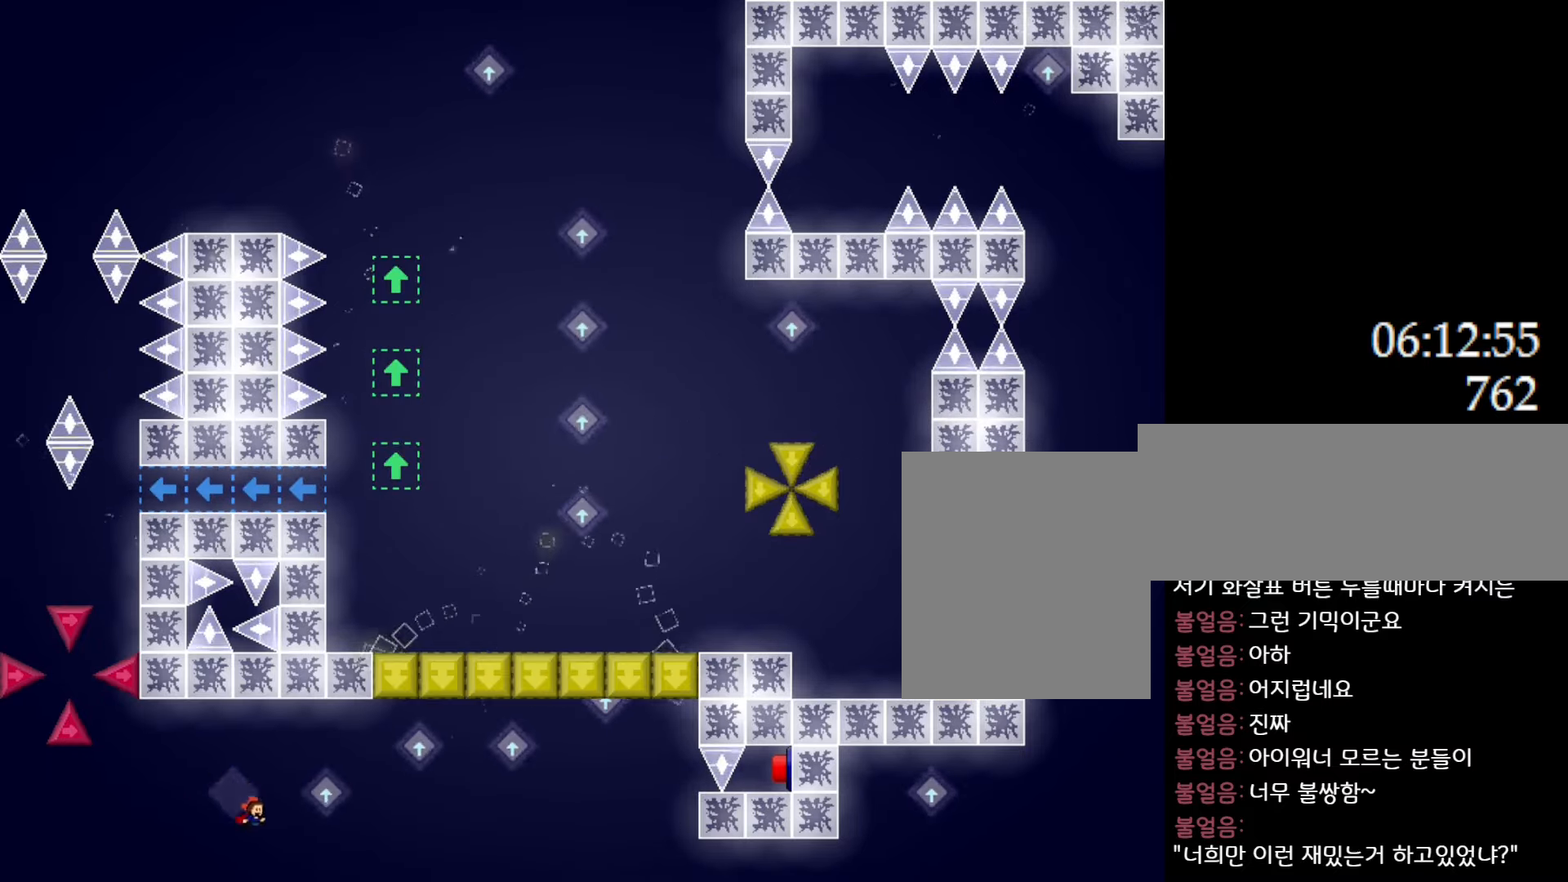
{"keys": ["right"], "events": [[183, "l_up", "up"], [250, "right", "up"], [350, "right", "down"]]}
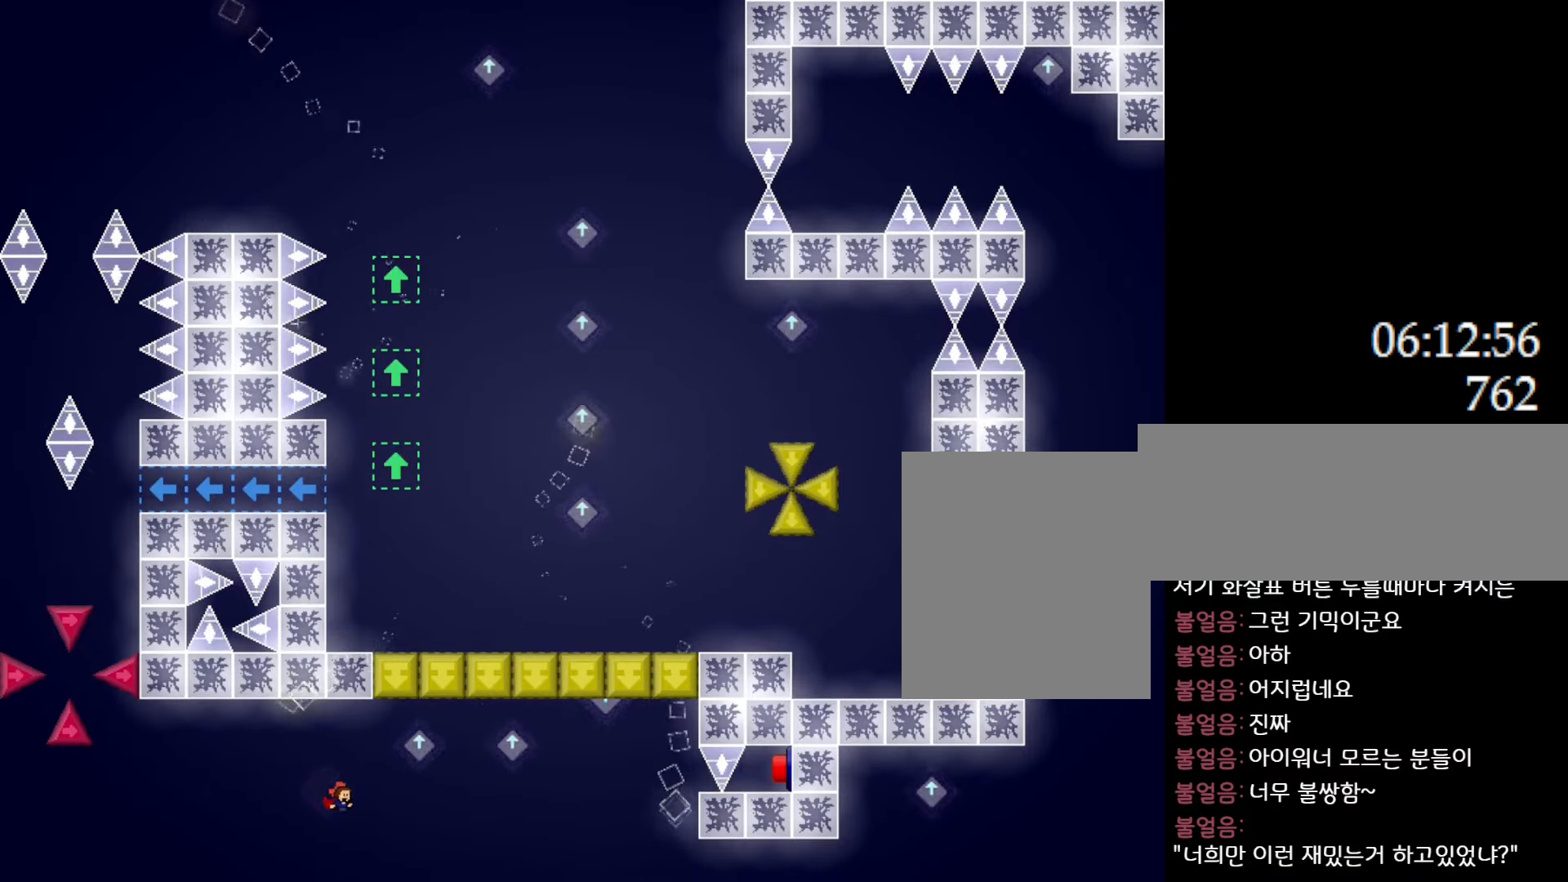
{"keys": ["right"], "events": [[66, "l_up", "down"], [216, "z", "down"], [416, "right", "up"], [450, "z", "up"], [466, "l_up", "up"], [500, "right", "down"]]}
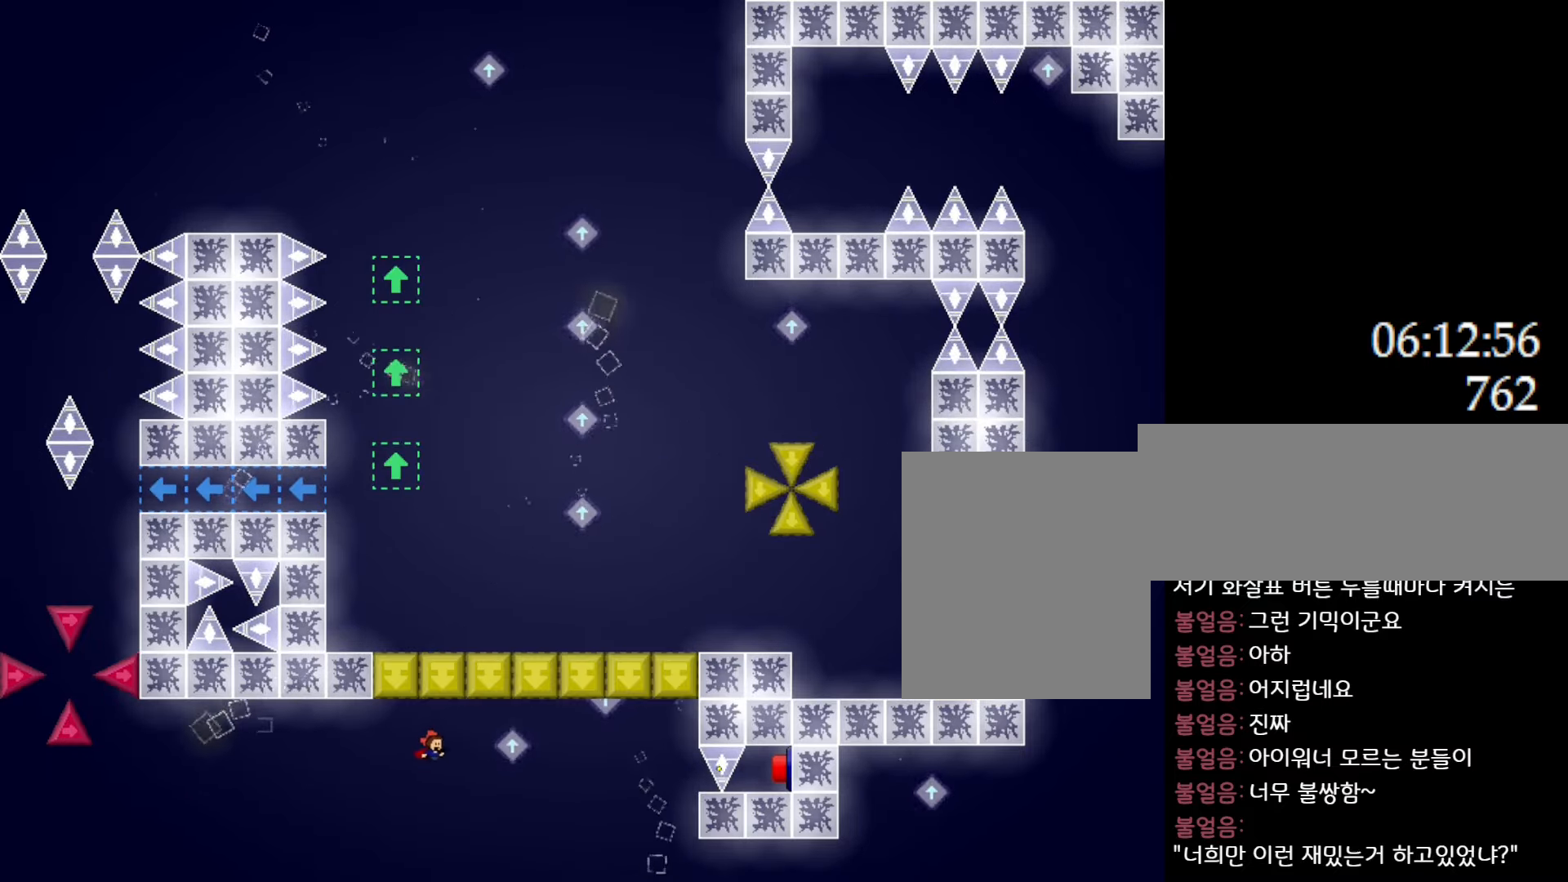
{"keys": ["l_up", "right"], "events": [[200, "l_up", "down"]]}
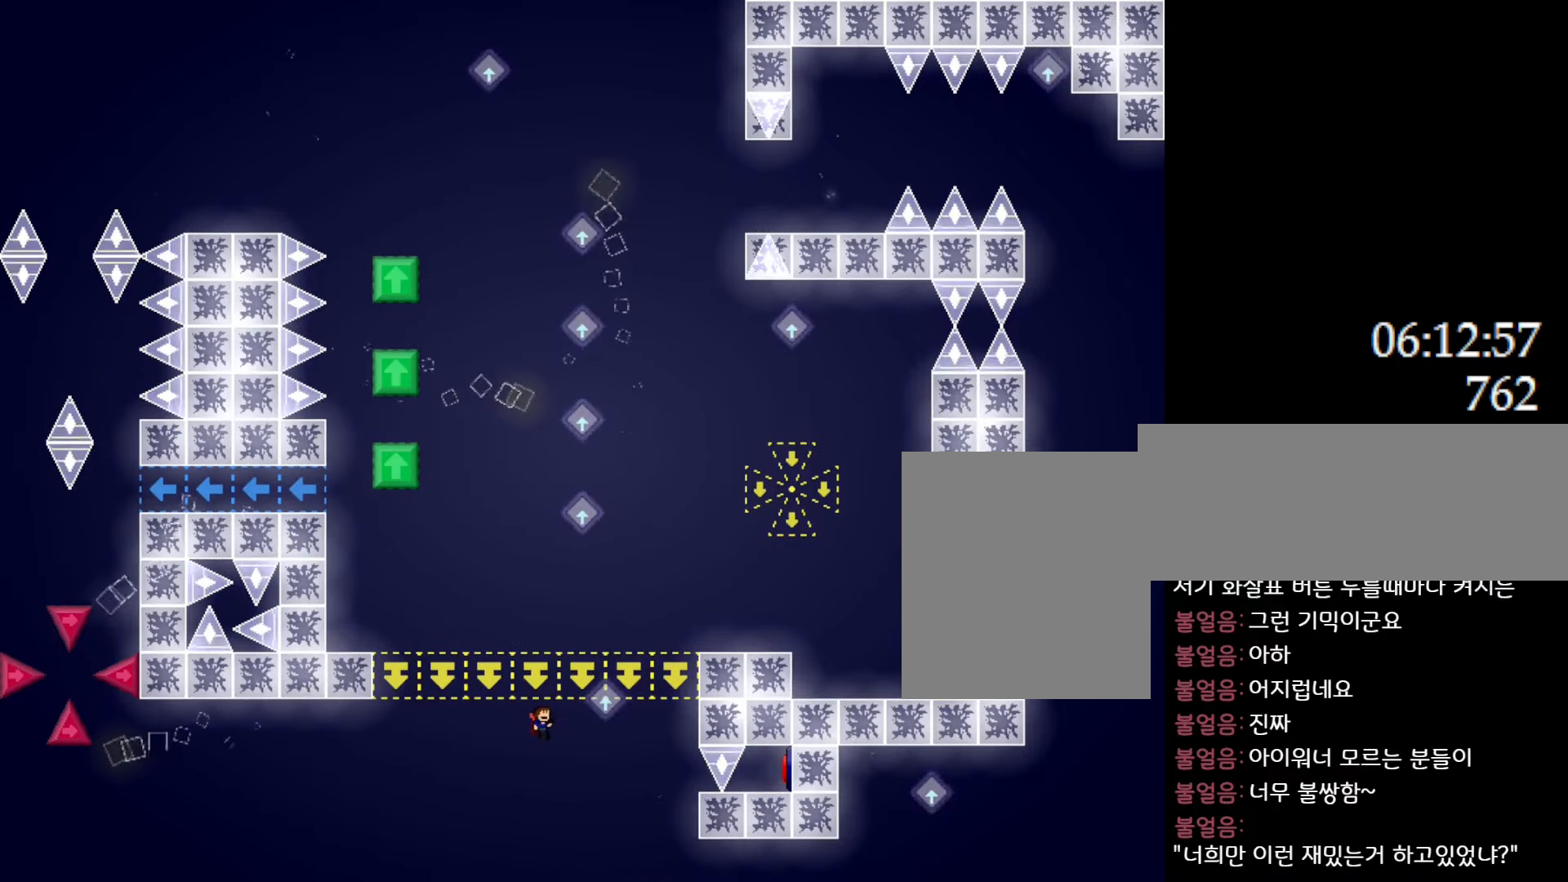
{"keys": ["l_up", "right"], "events": [[66, "l_up", "up"], [183, "l_up", "down"], [383, "l_up", "up"], [433, "l_up", "down"]]}
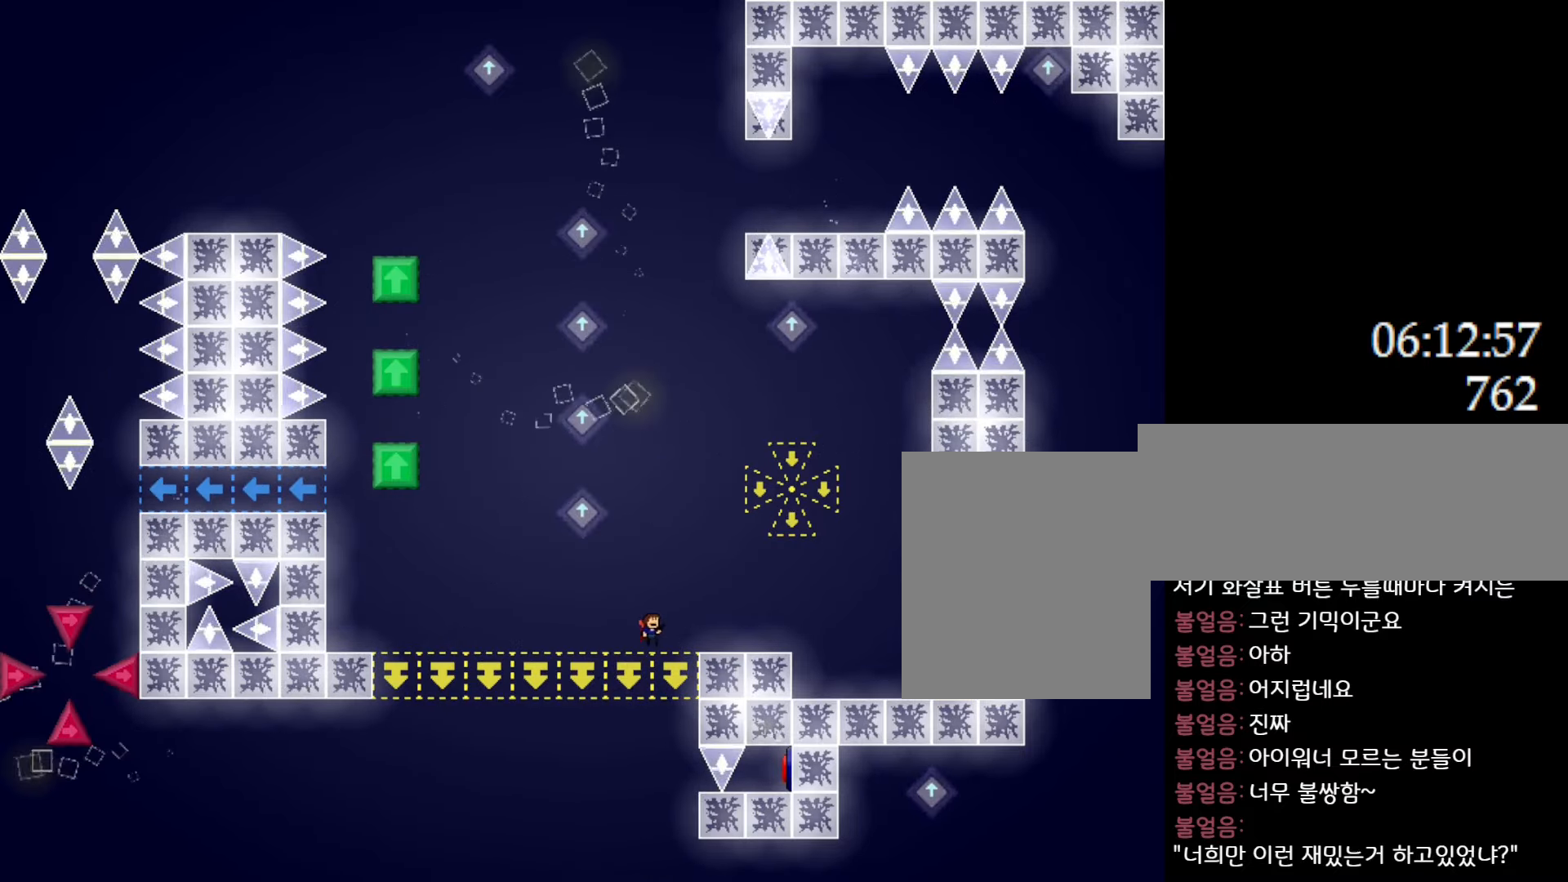
{"keys": [], "events": [[183, "l_up", "up"], [300, "right", "up"]]}
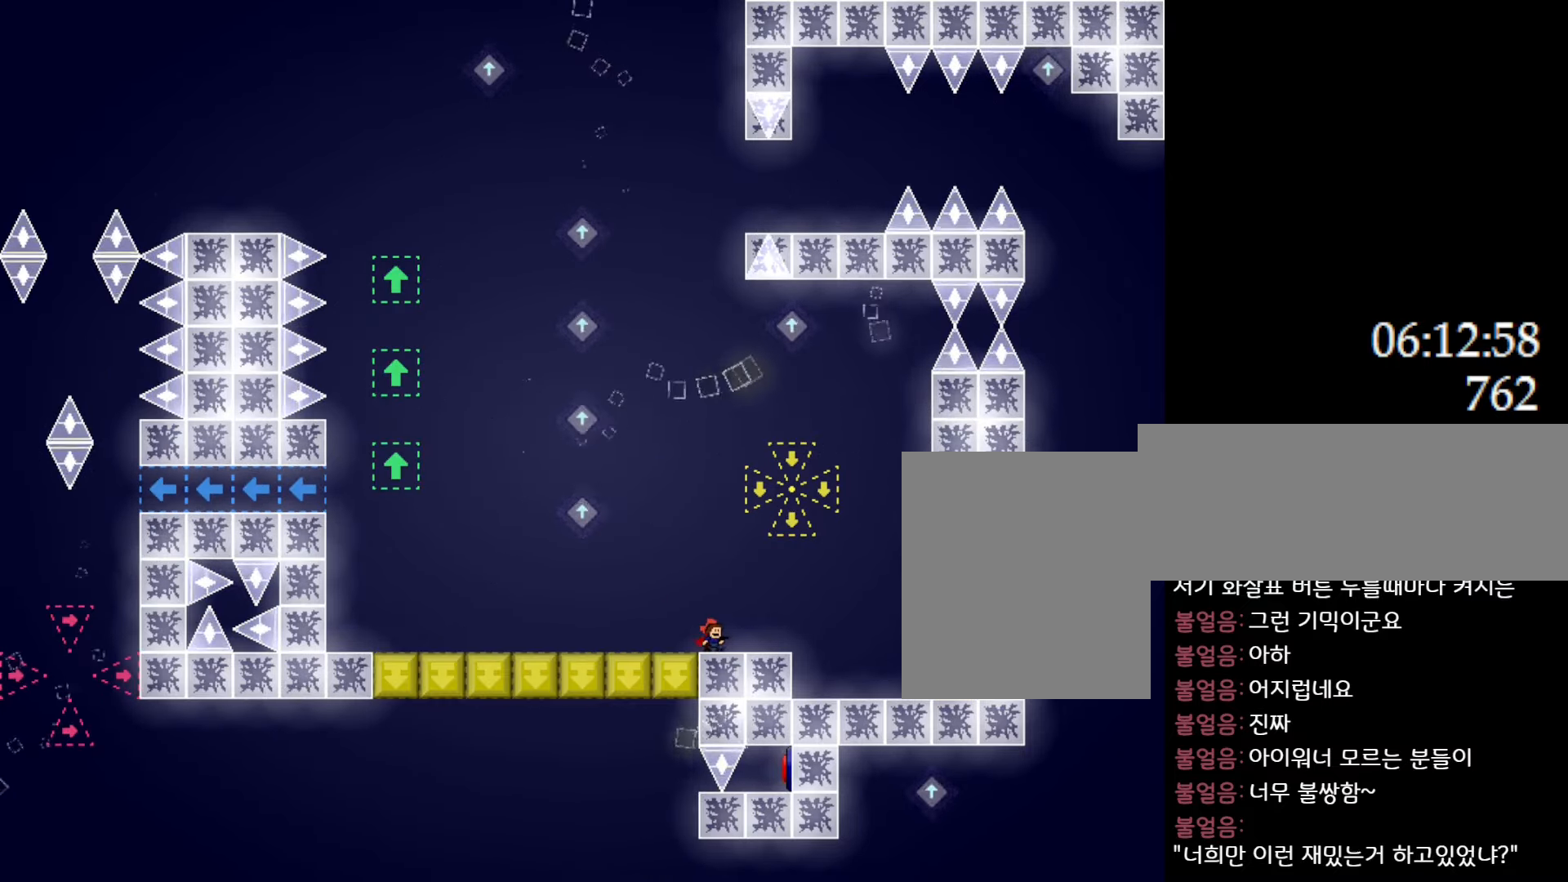
{"keys": ["left"], "events": [[500, "left", "down"]]}
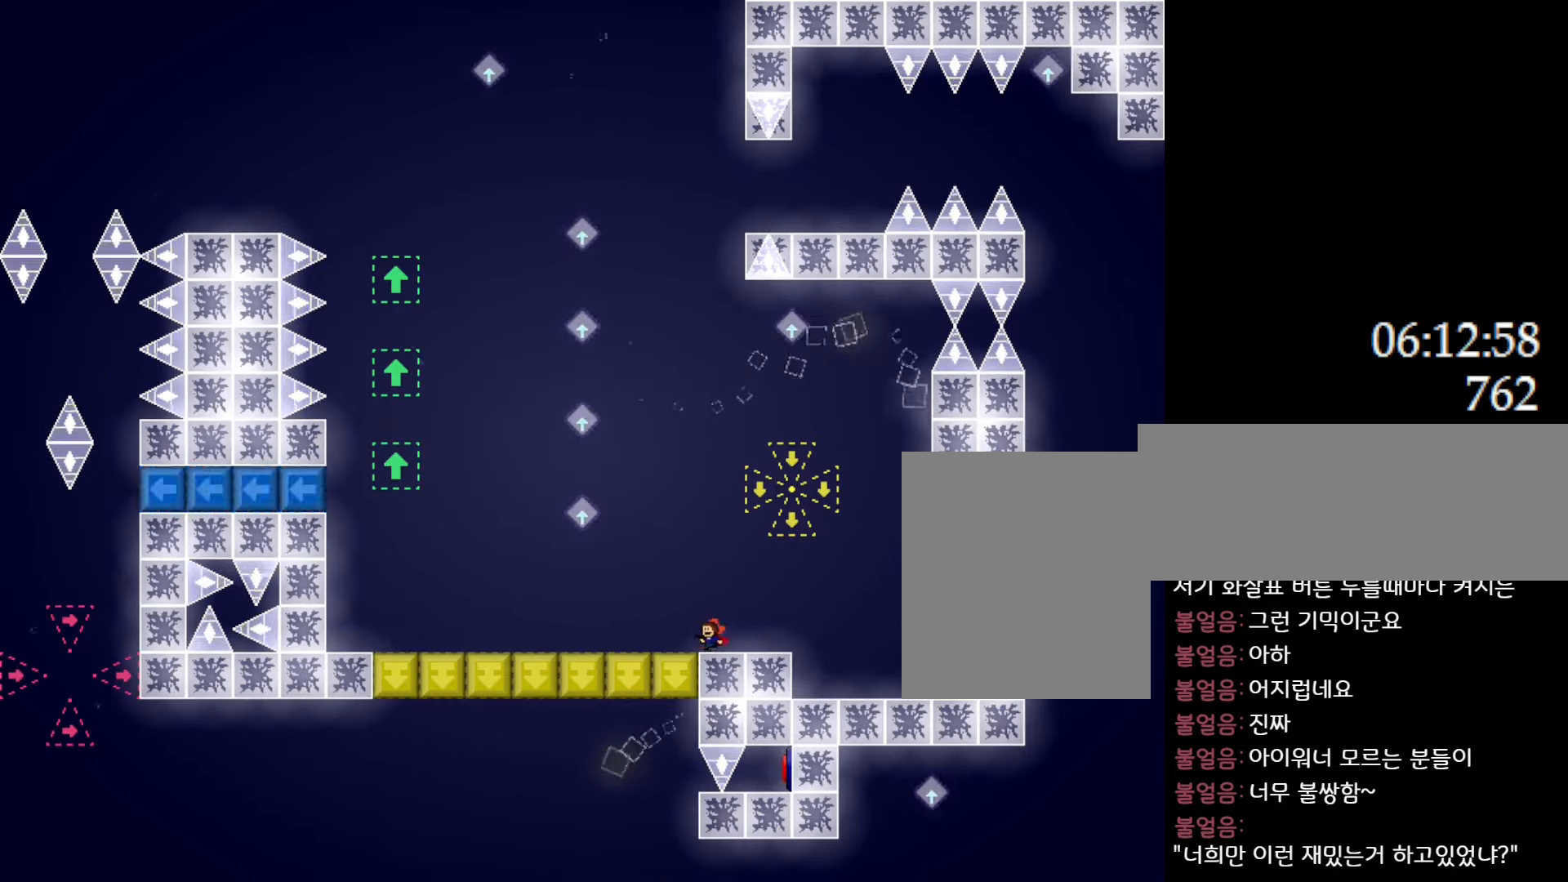
{"keys": ["l_up", "left"], "events": [[33, "l_up", "down"], [200, "l_up", "up"], [400, "l_up", "down"]]}
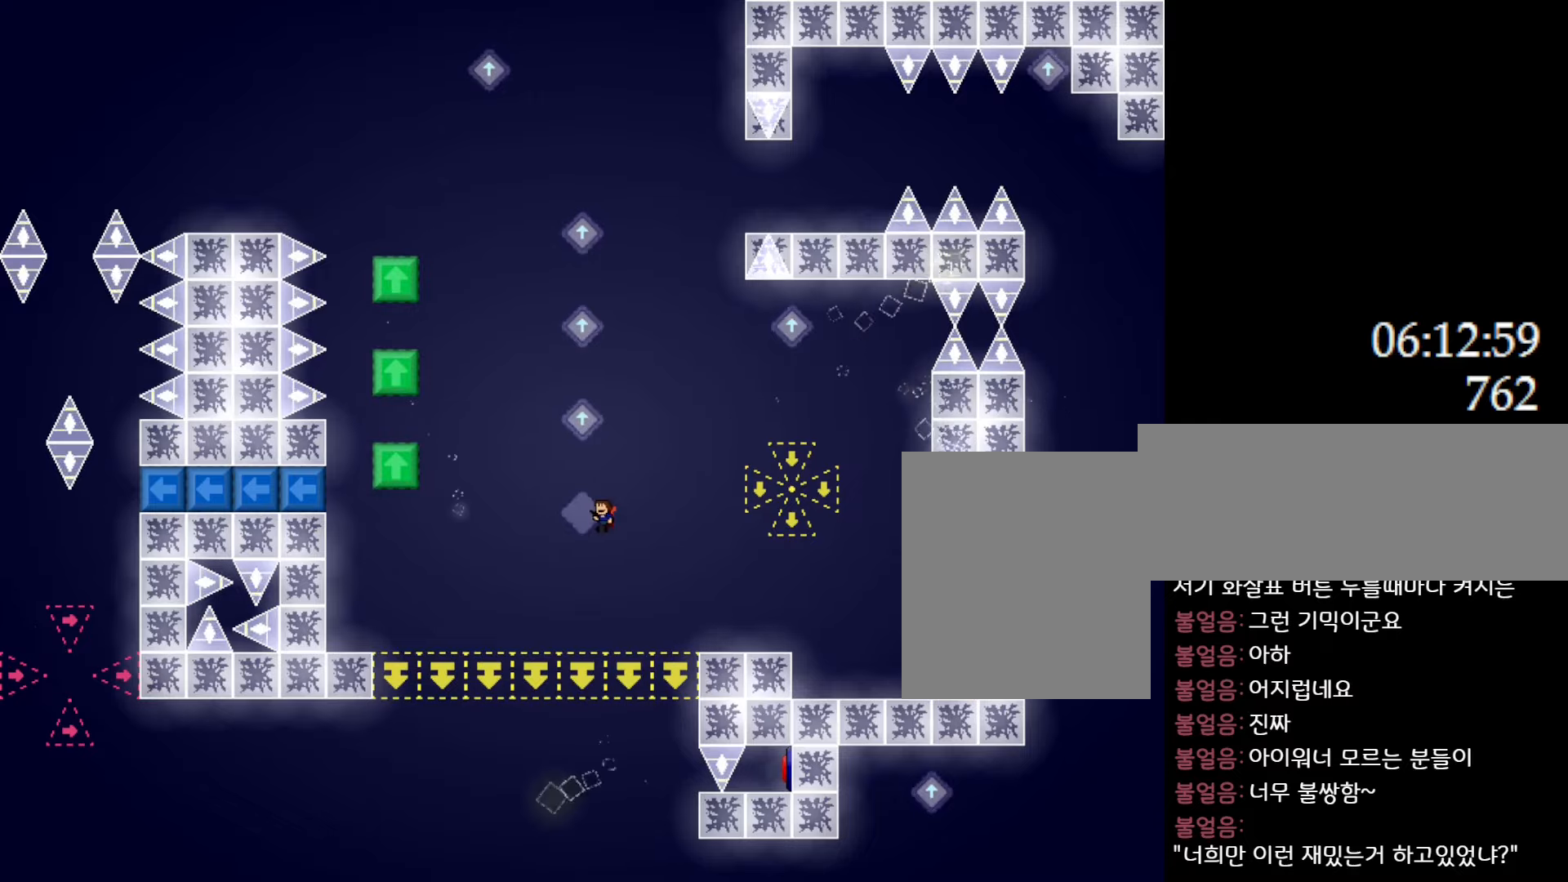
{"keys": ["l_up"], "events": [[83, "left", "up"], [200, "l_up", "up"], [250, "l_up", "down"]]}
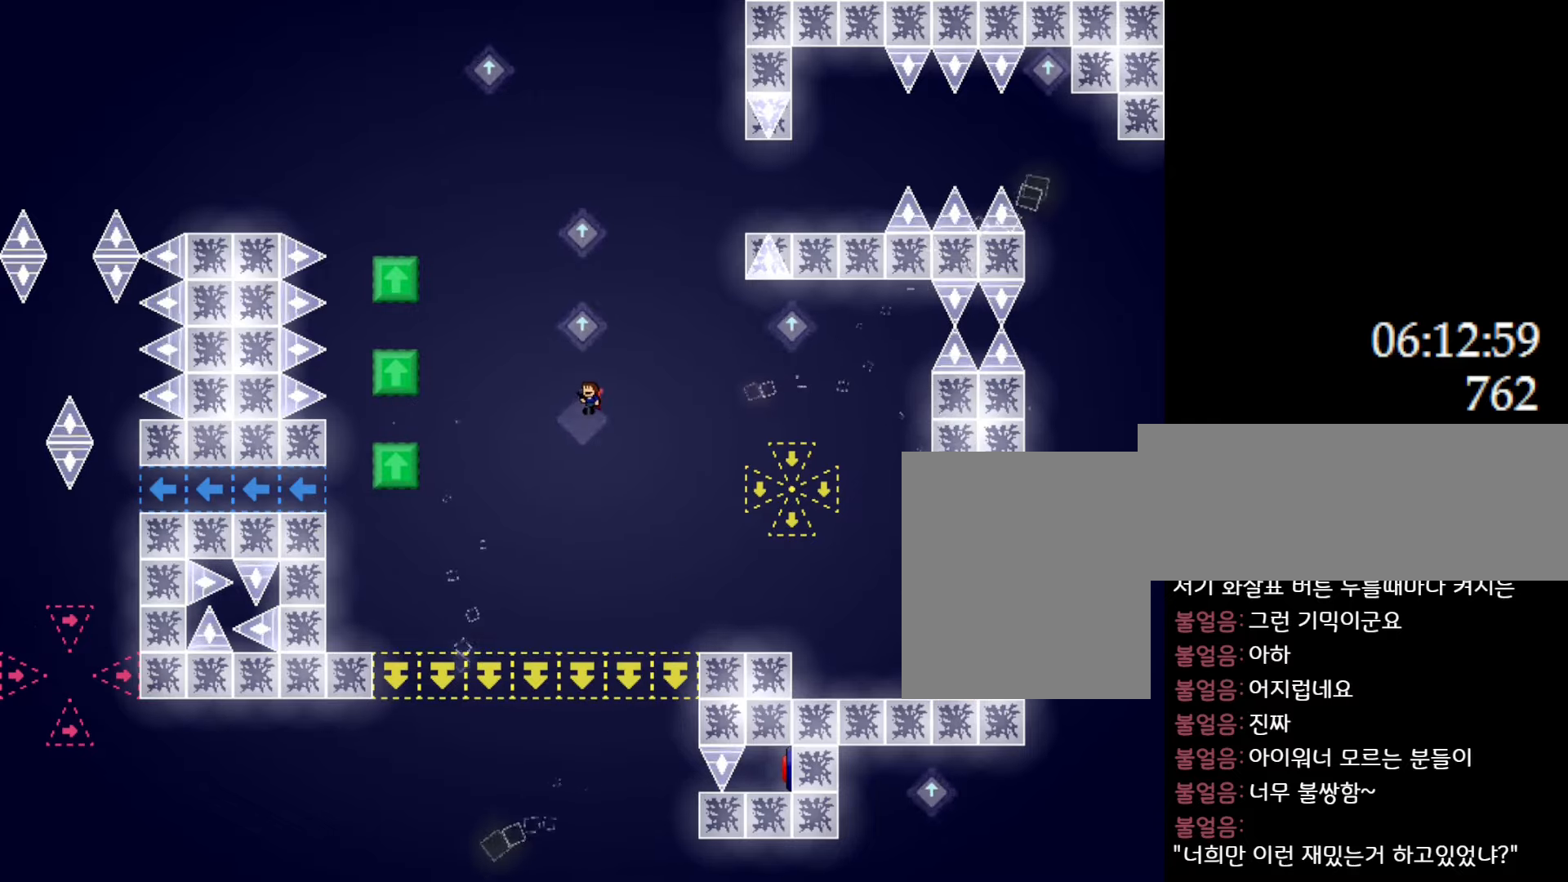
{"keys": ["l_up"], "events": [[33, "l_up", "up"], [83, "l_up", "down"], [416, "l_up", "up"], [450, "l_up", "down"]]}
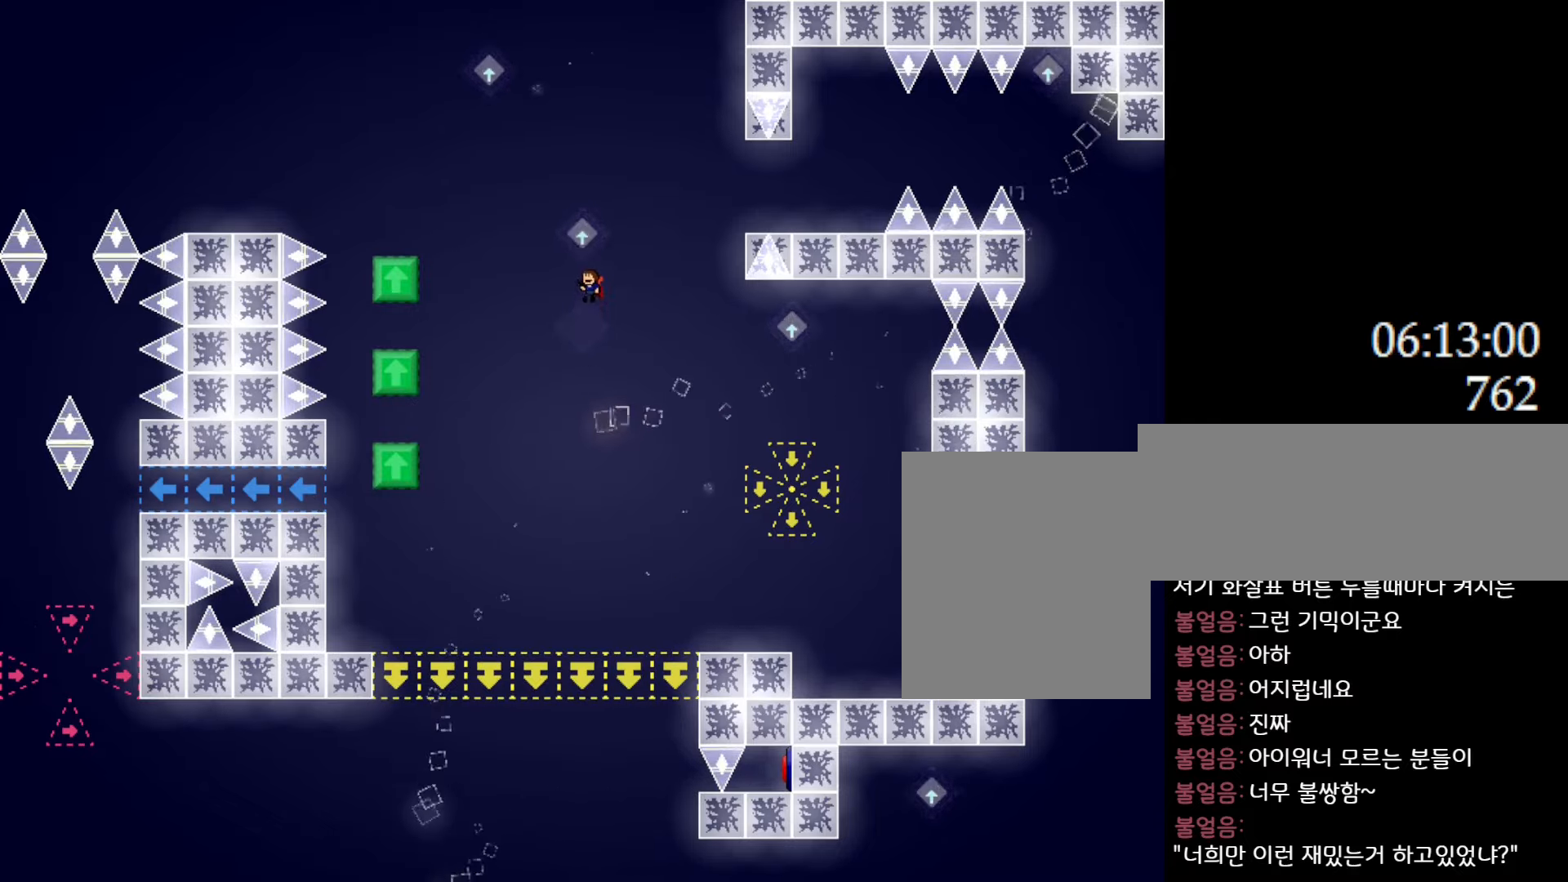
{"keys": ["l_up", "right"], "events": [[116, "right", "down"], [283, "l_up", "up"], [383, "l_up", "down"]]}
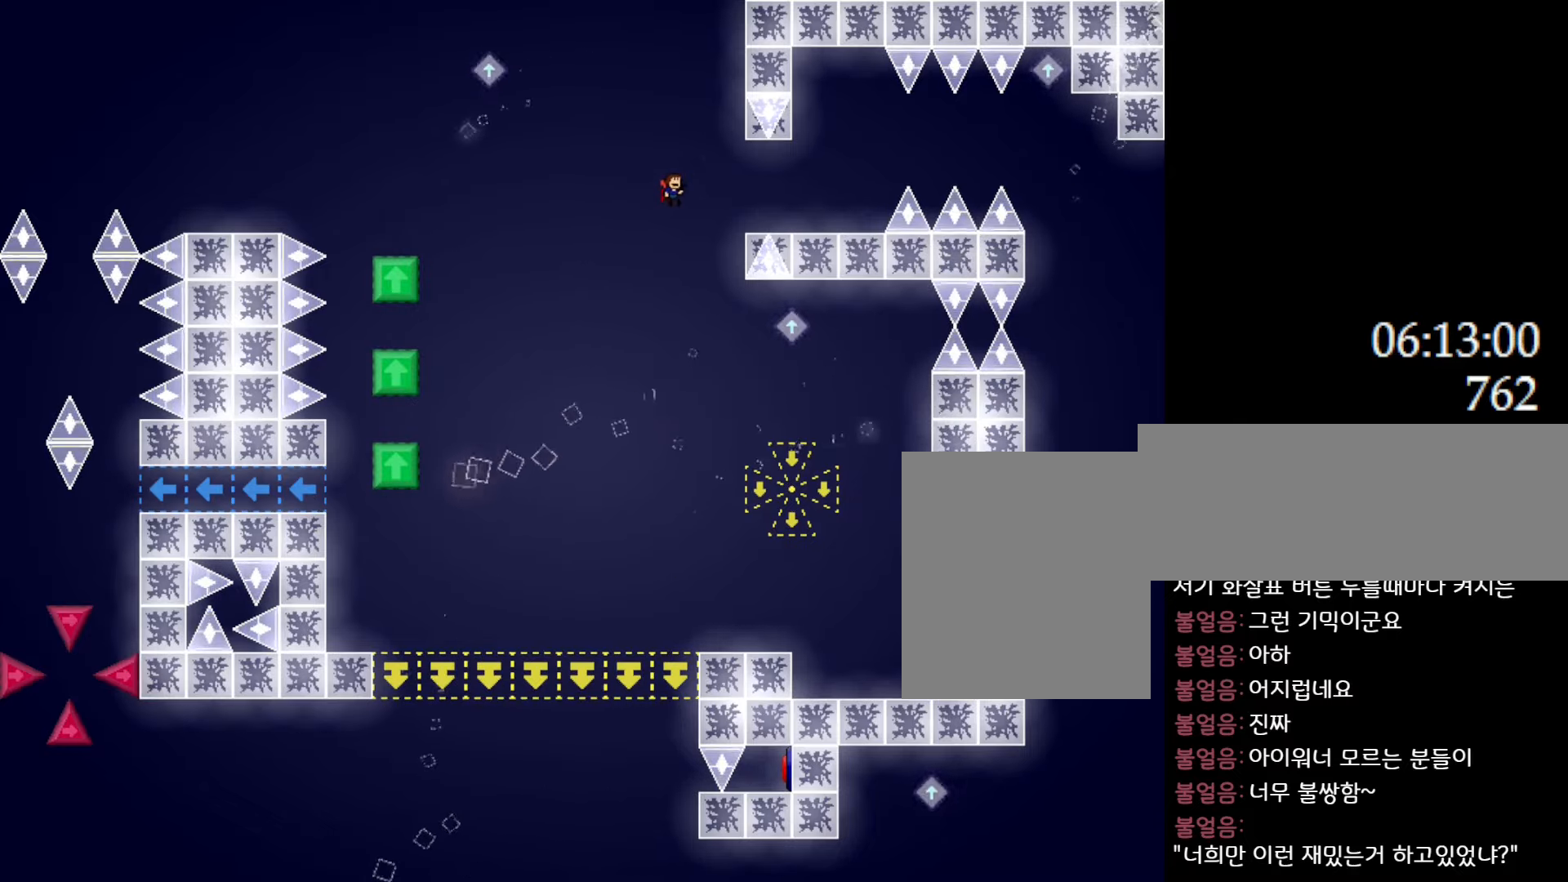
{"keys": ["l_up", "left"], "events": [[33, "l_up", "up"], [300, "right", "up"], [400, "l_up", "down"], [400, "left", "down"]]}
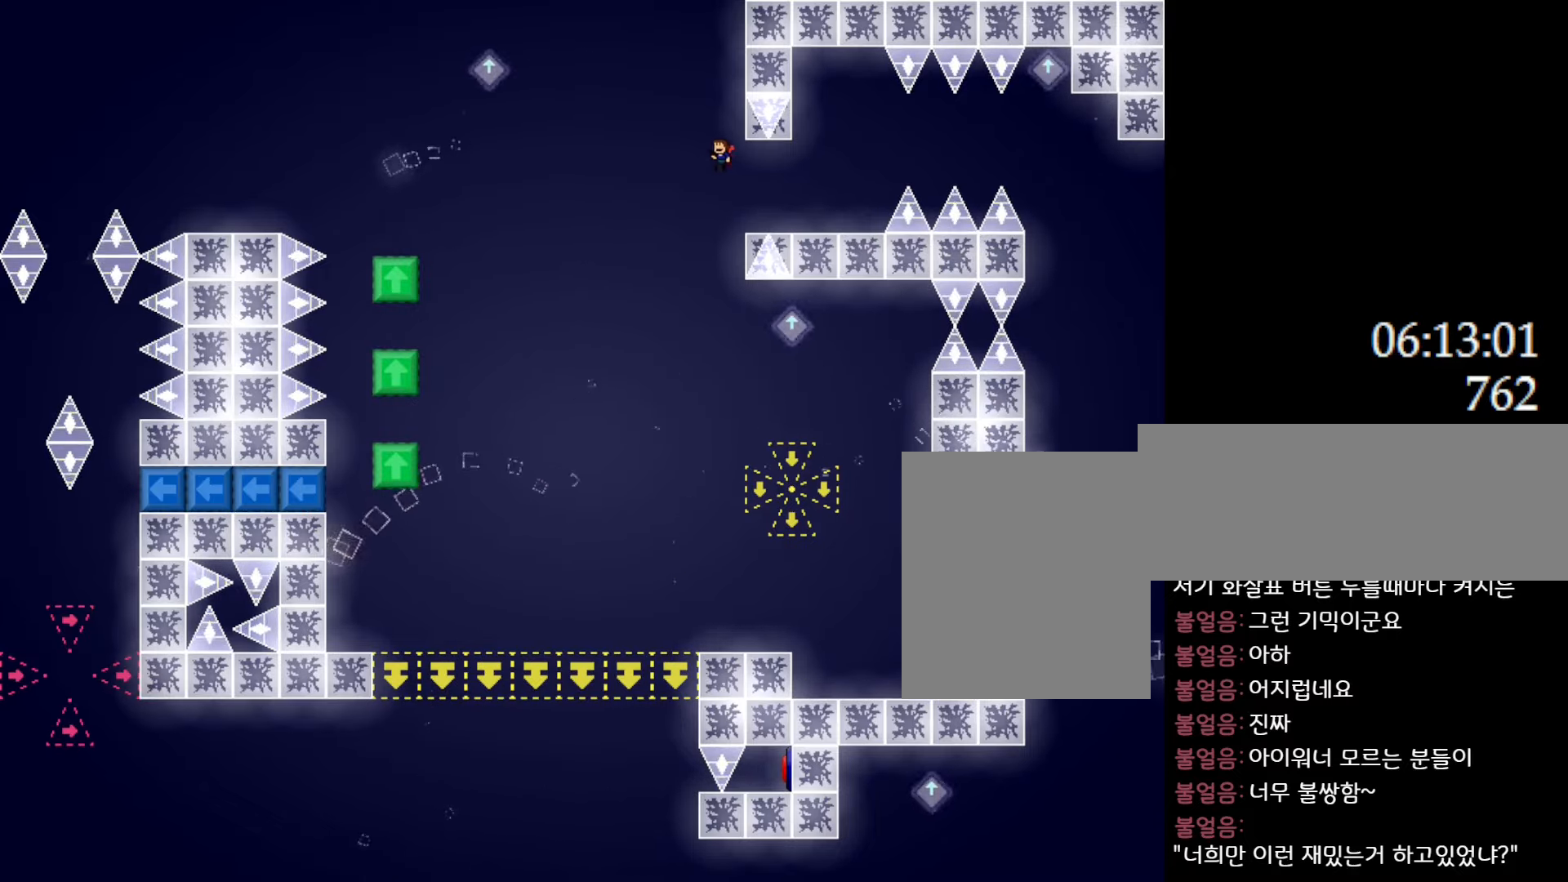
{"keys": ["left"], "events": [[500, "l_up", "up"]]}
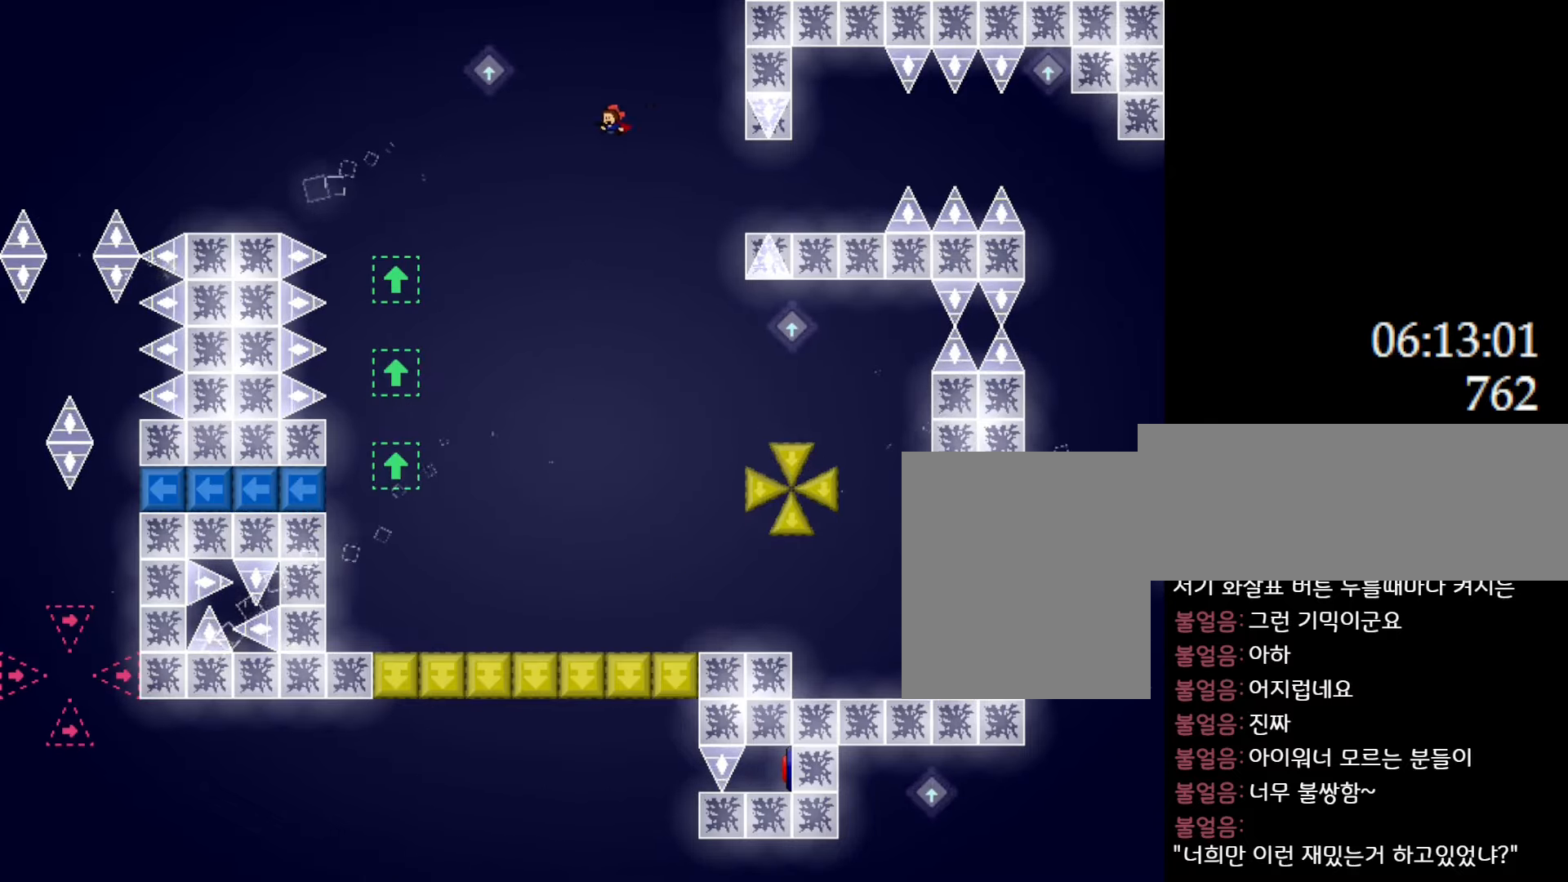
{"keys": ["l_up", "right"], "events": [[116, "l_up", "down"], [466, "right", "down"], [500, "left", "up"]]}
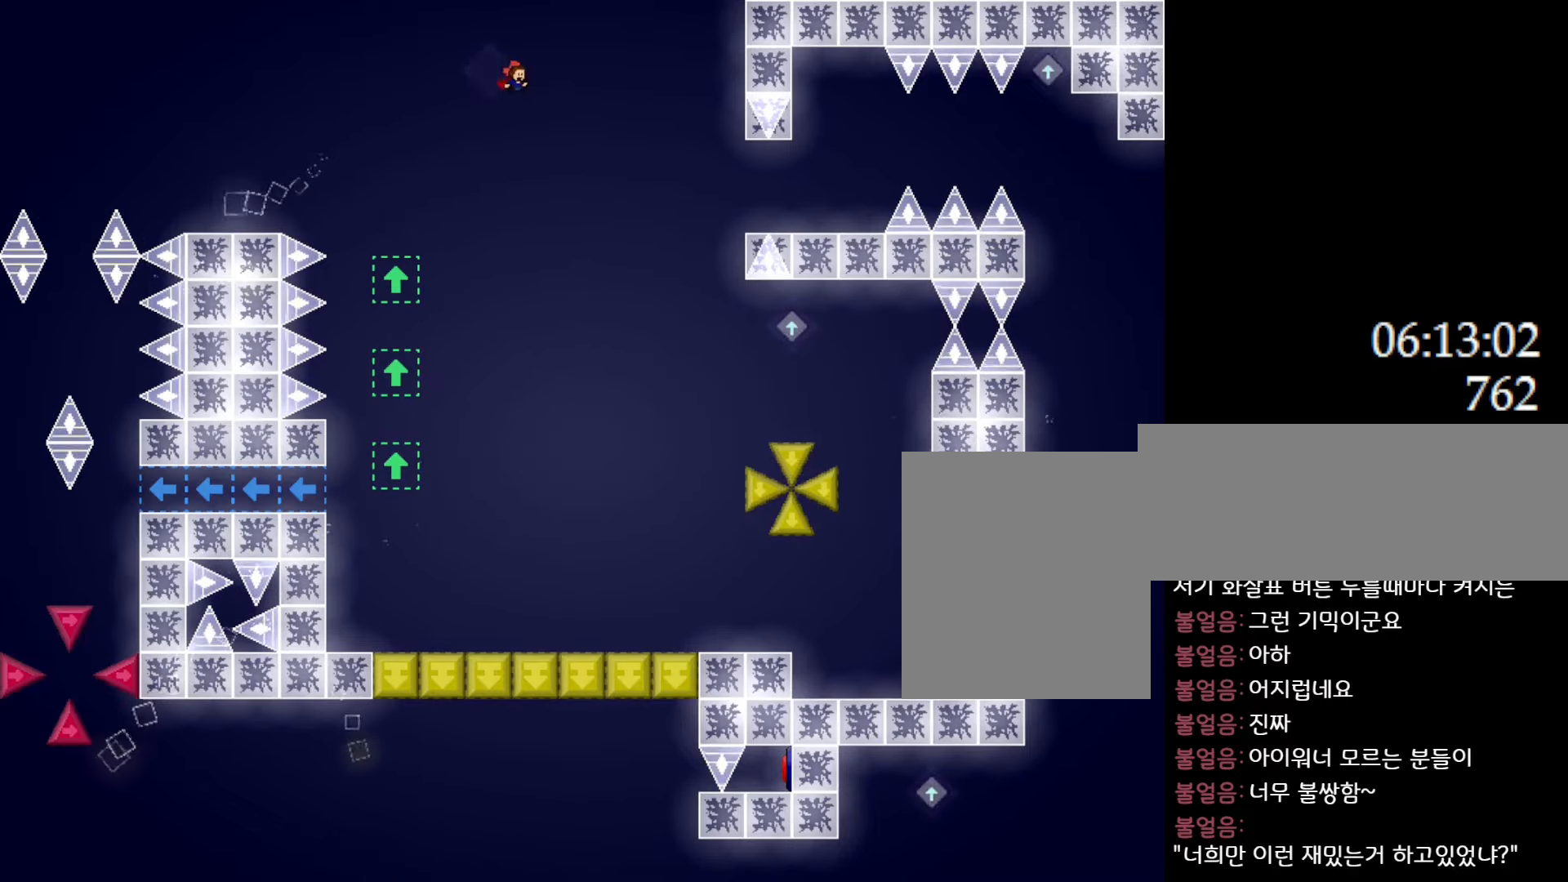
{"keys": ["l_up", "right"], "events": [[200, "l_up", "up"], [283, "l_up", "down"]]}
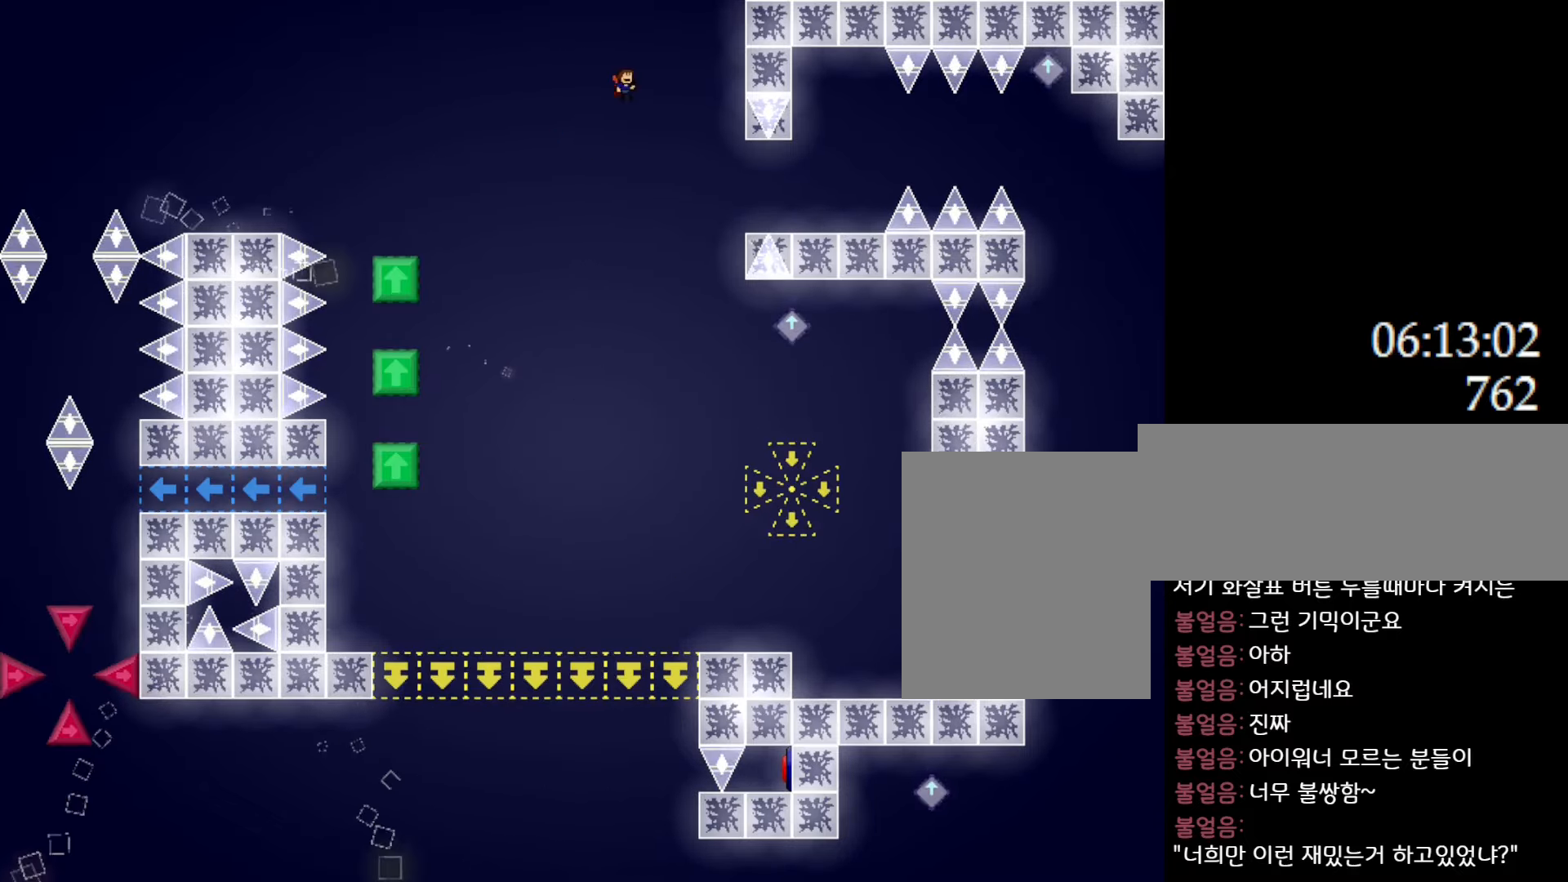
{"keys": ["right"], "events": [[366, "l_up", "up"]]}
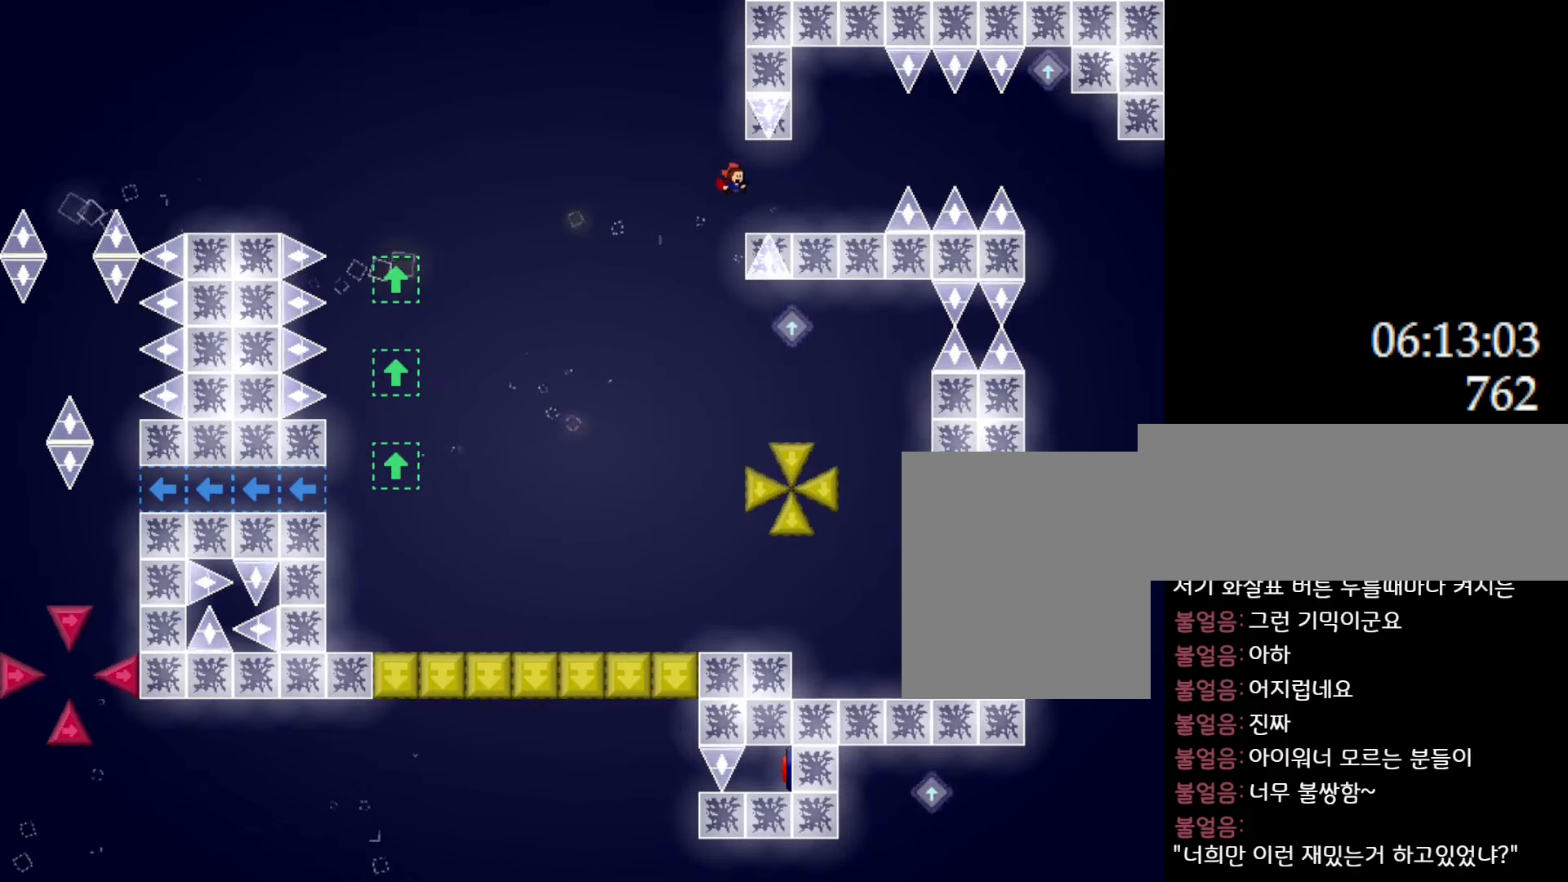
{"keys": [], "events": [[100, "right", "up"], [250, "left", "down"], [350, "left", "up"]]}
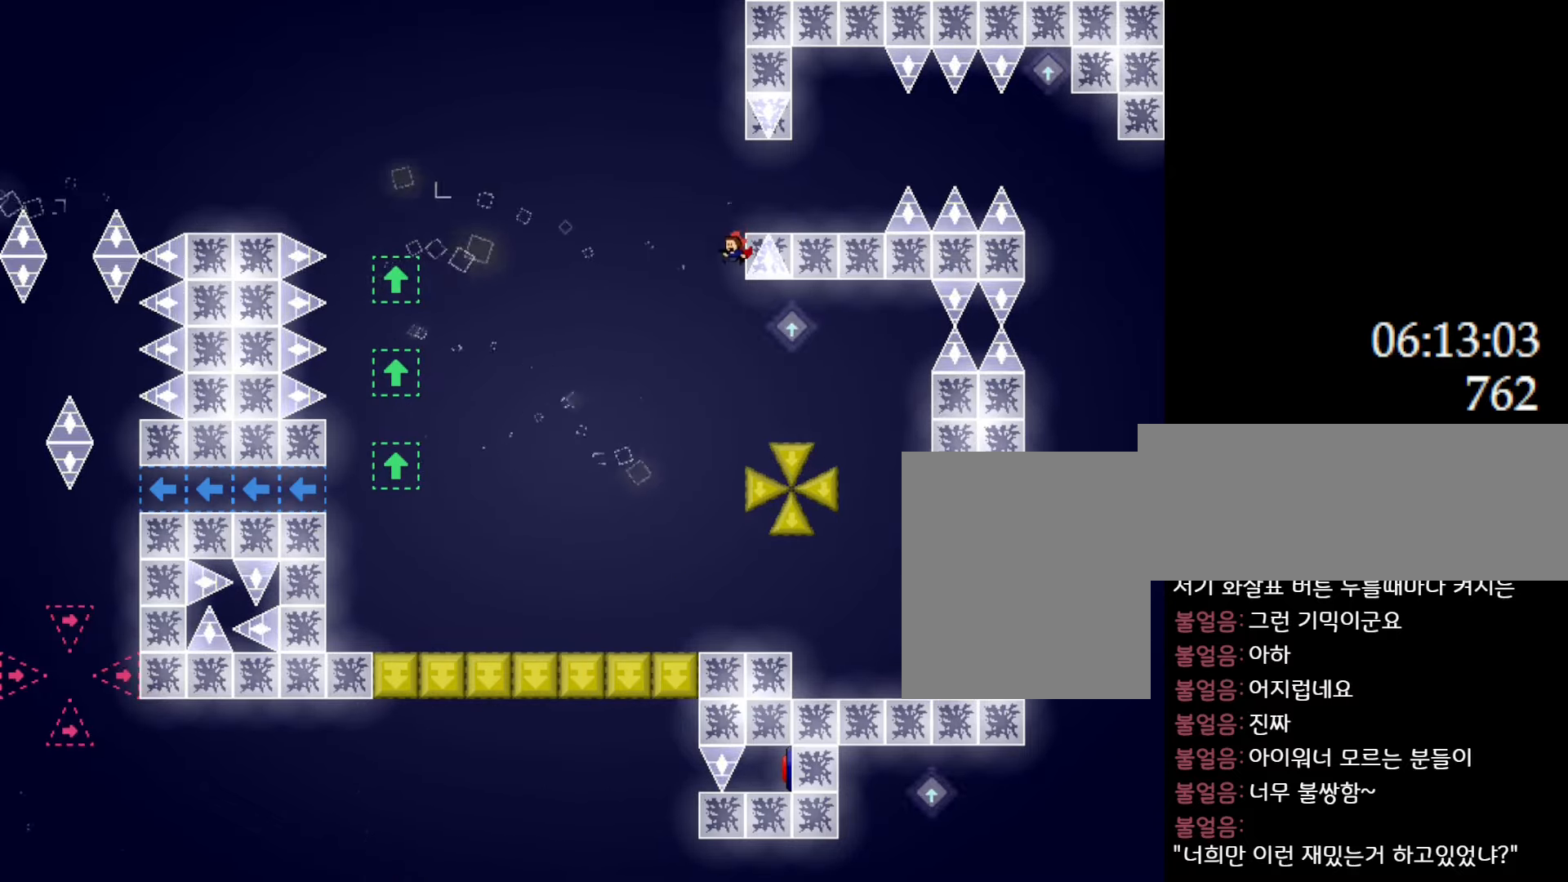
{"keys": ["l_up", "left"], "events": [[166, "right", "down"], [266, "l_up", "down"], [383, "left", "down"], [383, "right", "up"]]}
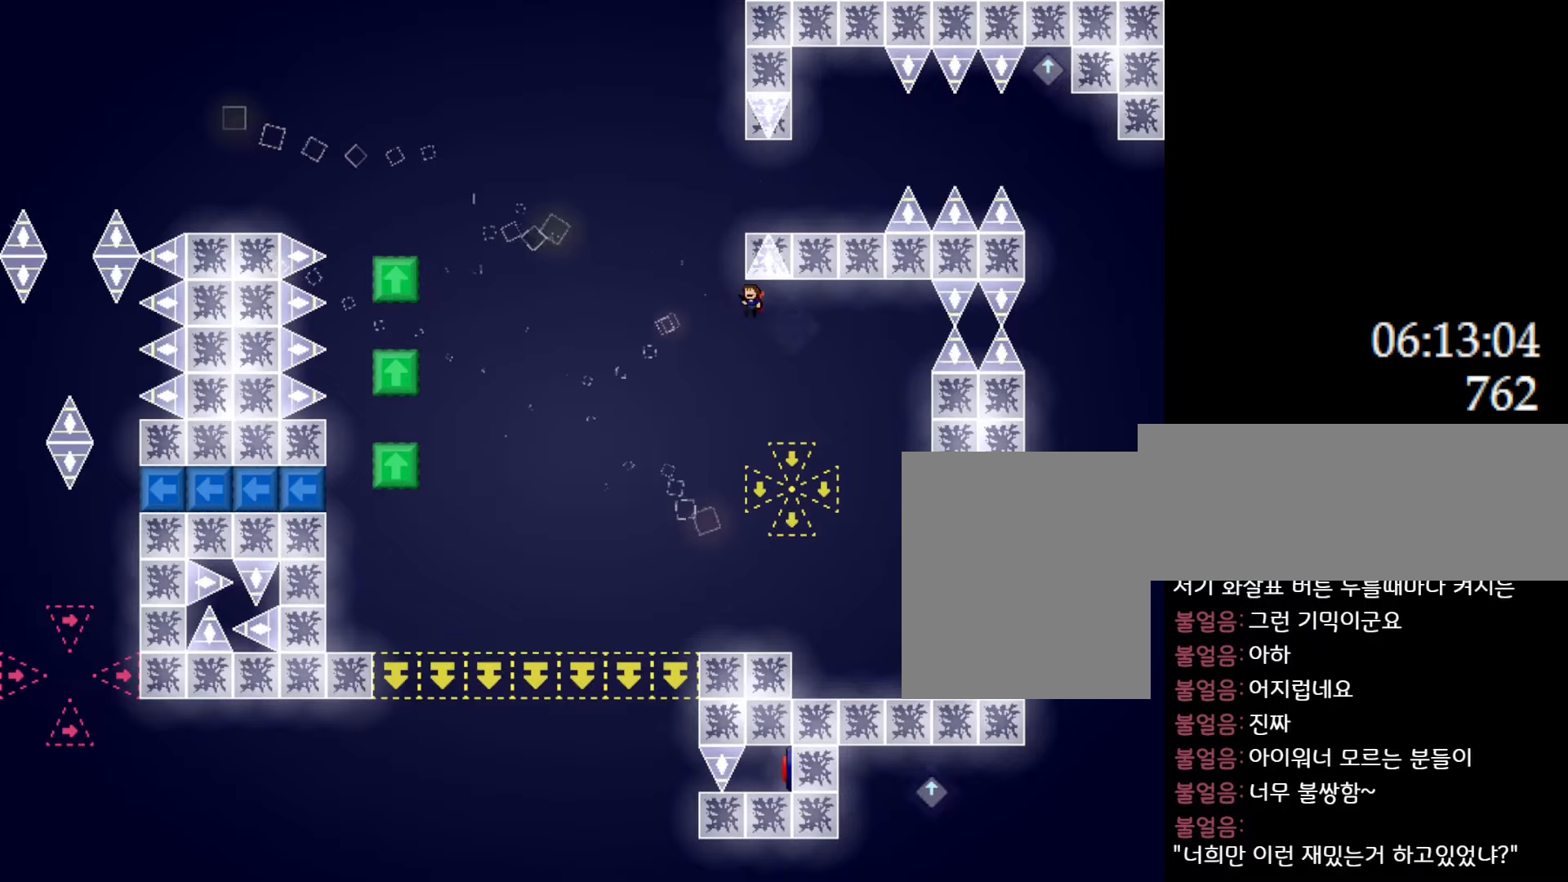
{"keys": ["l_up", "right"], "events": [[66, "l_up", "up"], [100, "l_up", "down"], [183, "left", "up"], [200, "right", "down"]]}
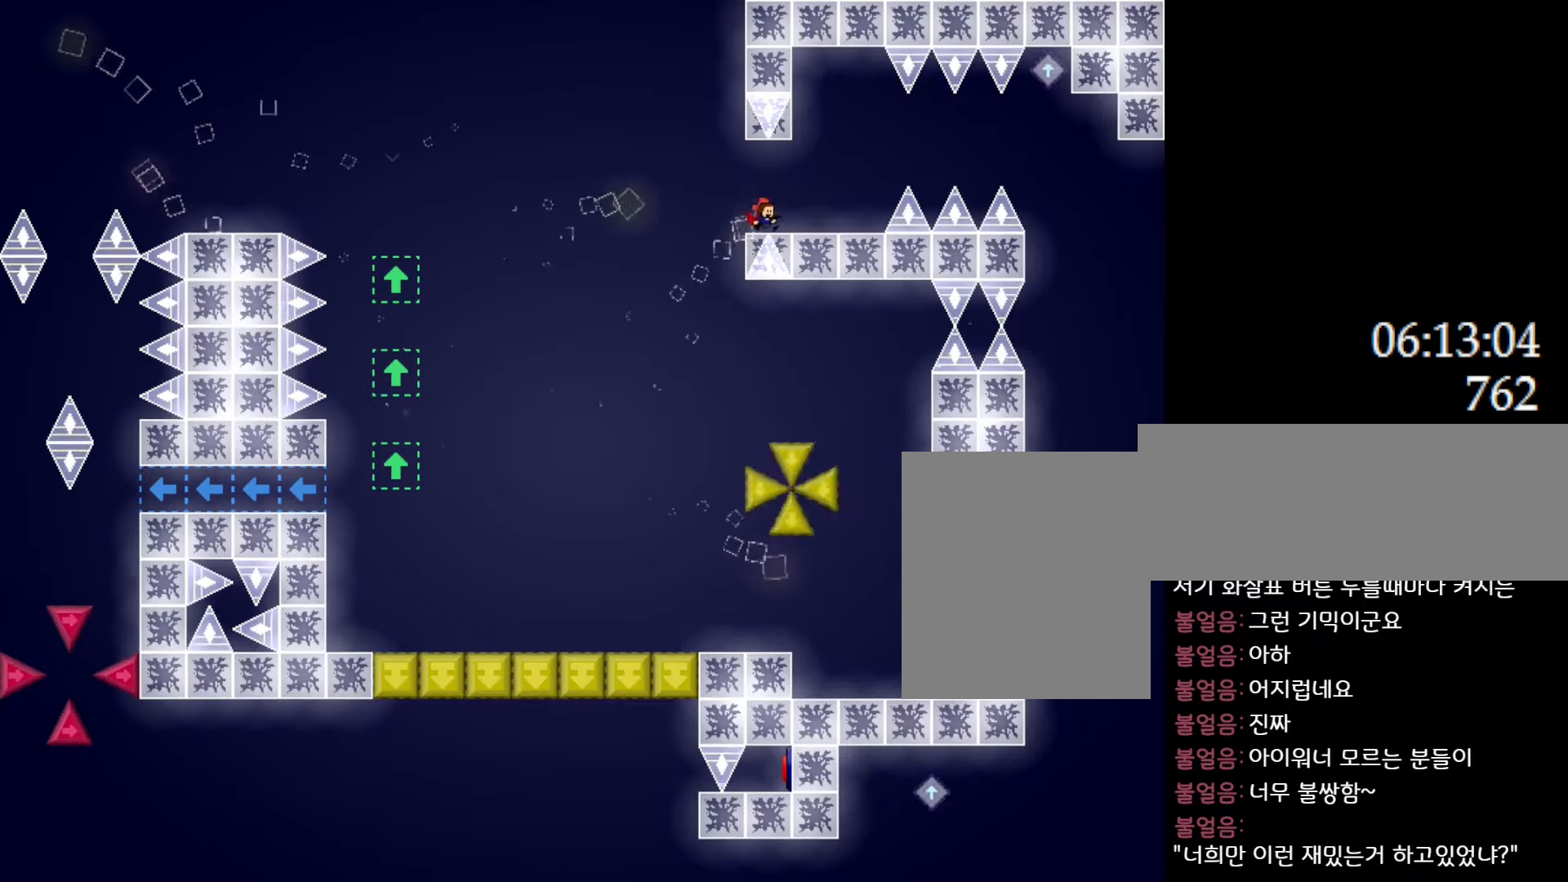
{"keys": [], "events": [[83, "l_up", "up"], [300, "right", "up"]]}
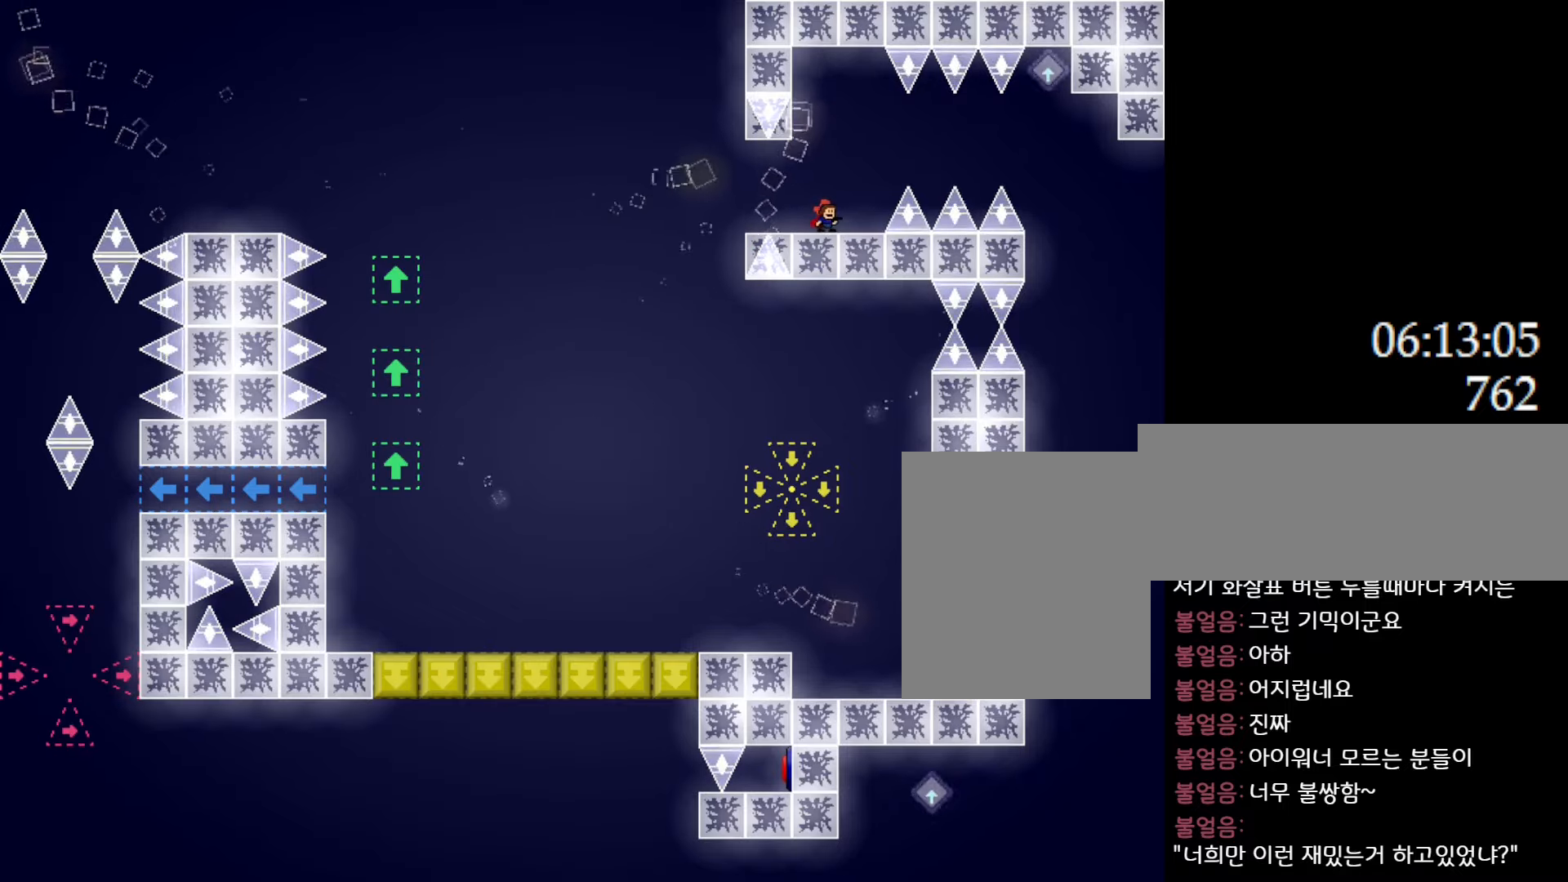
{"keys": [], "events": [[83, "right", "down"], [233, "right", "up"]]}